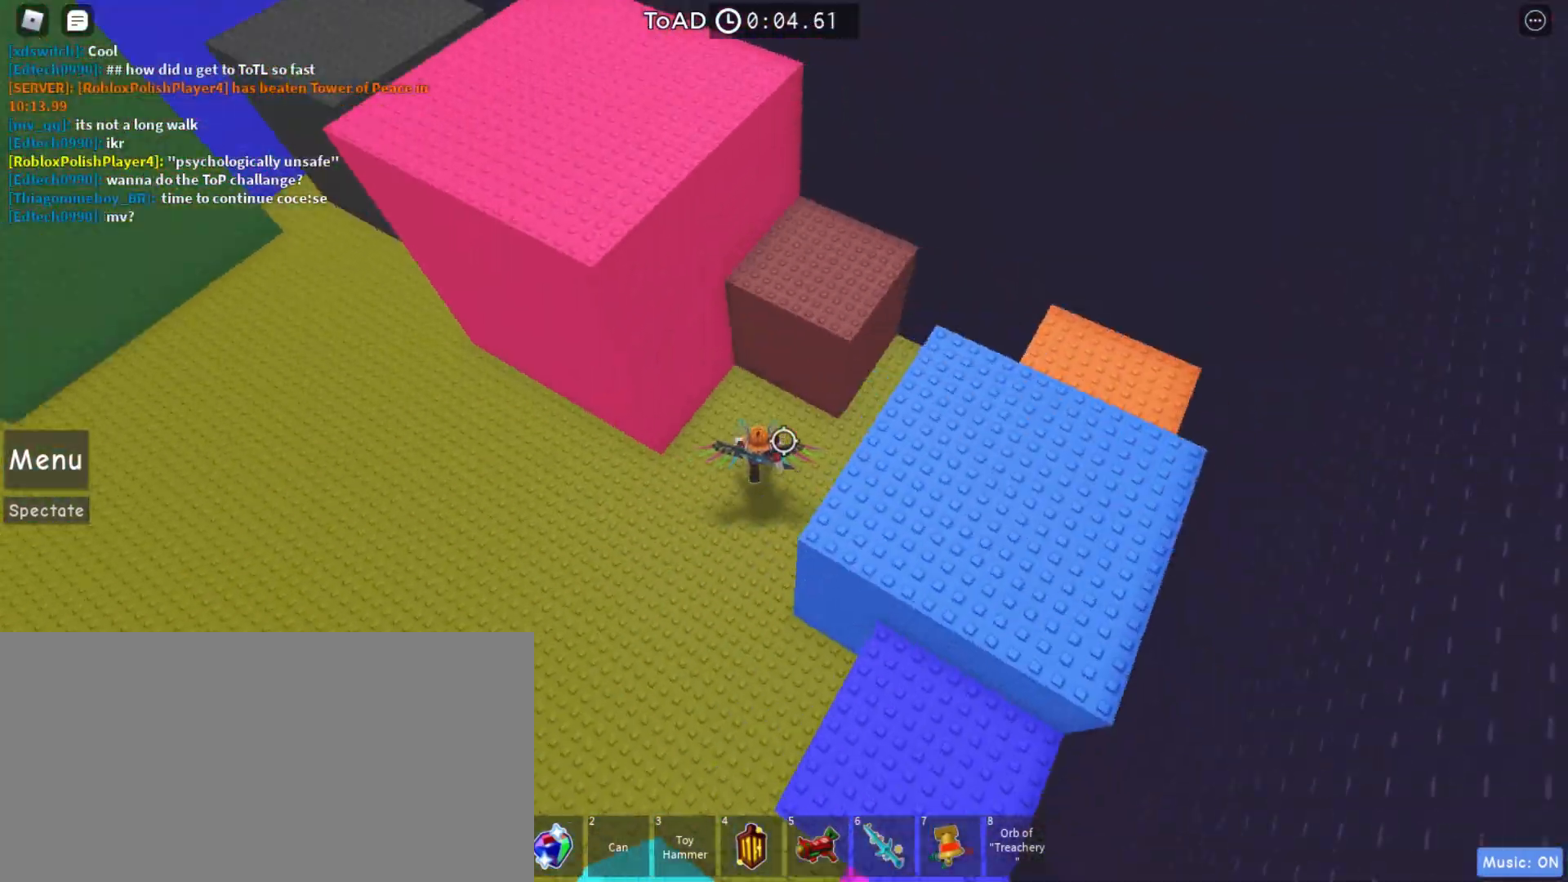
Gameplay with keyboard and mouse; each line is a JSON object with the keys and mouse buttons held at the frame after it. "events" lists presses ("down") and releases ("up") of "a", "ctrl", "d", "e", "q", "s", "shift", "space", "w", "mouse_left", "mouse_right", "mouse_mb4" and "mouse_mb5" between this image and that frame as [ms after this image, input, new state], when the widget could be followed in between. "mouse_left", "mouse_right", "mouse_mb4", "mouse_mb5" = the "left", "right", "mb4", "mb5" buttons of the "mouse" list. No other keys are recorded. Mouse movement is not recorded. Not read: mouse_wheel.
{"keys": ["d", "w"], "mouse": ["right"], "events": [[33, "w", "down"]]}
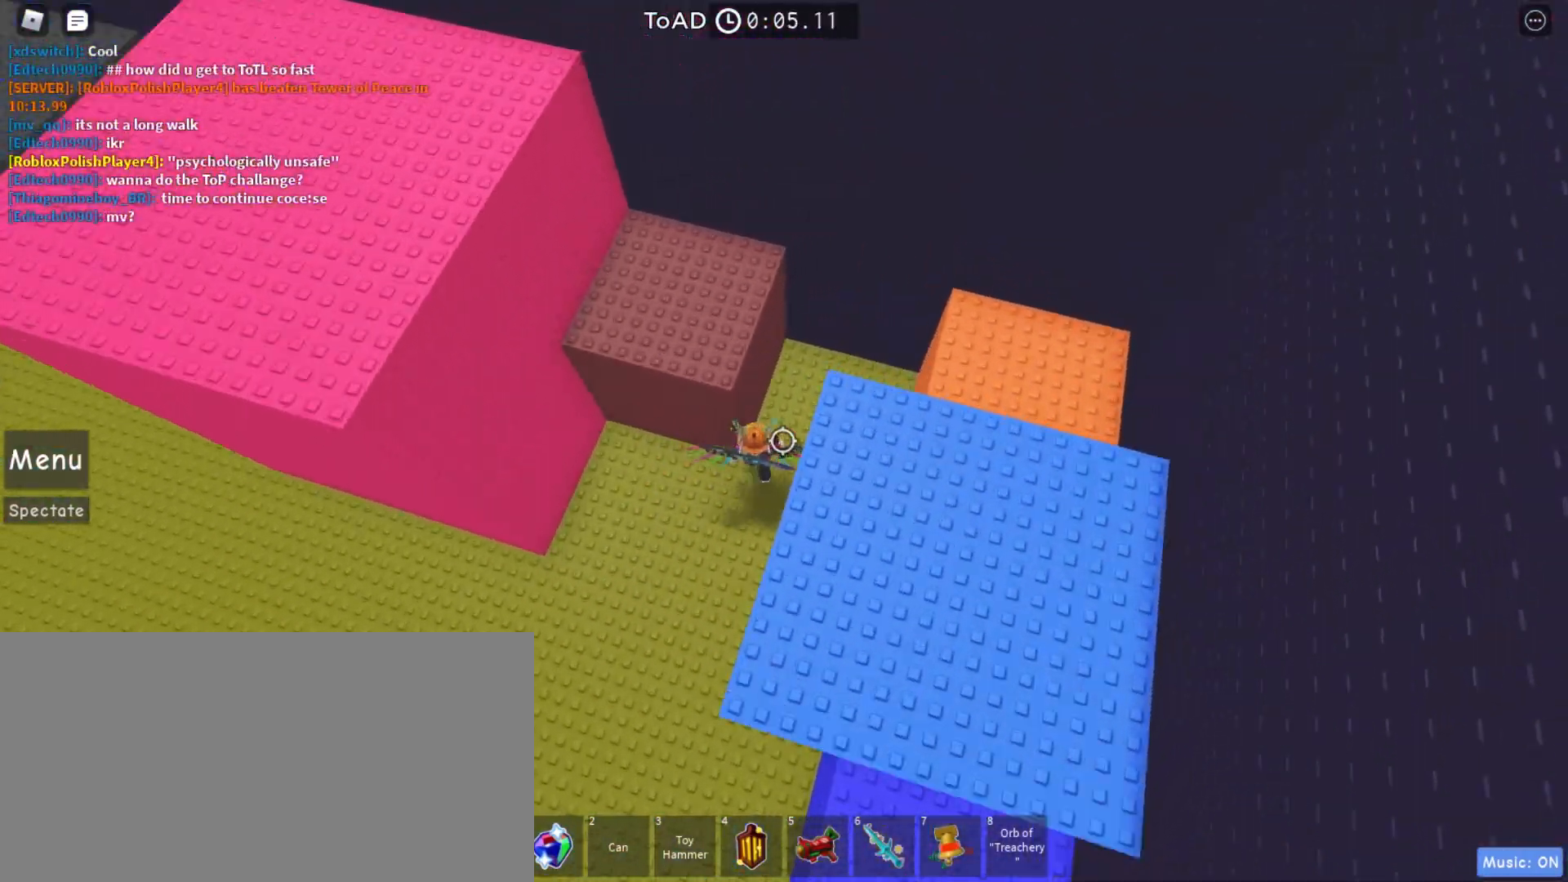
{"keys": ["d"], "mouse": ["right"], "events": [[433, "w", "up"]]}
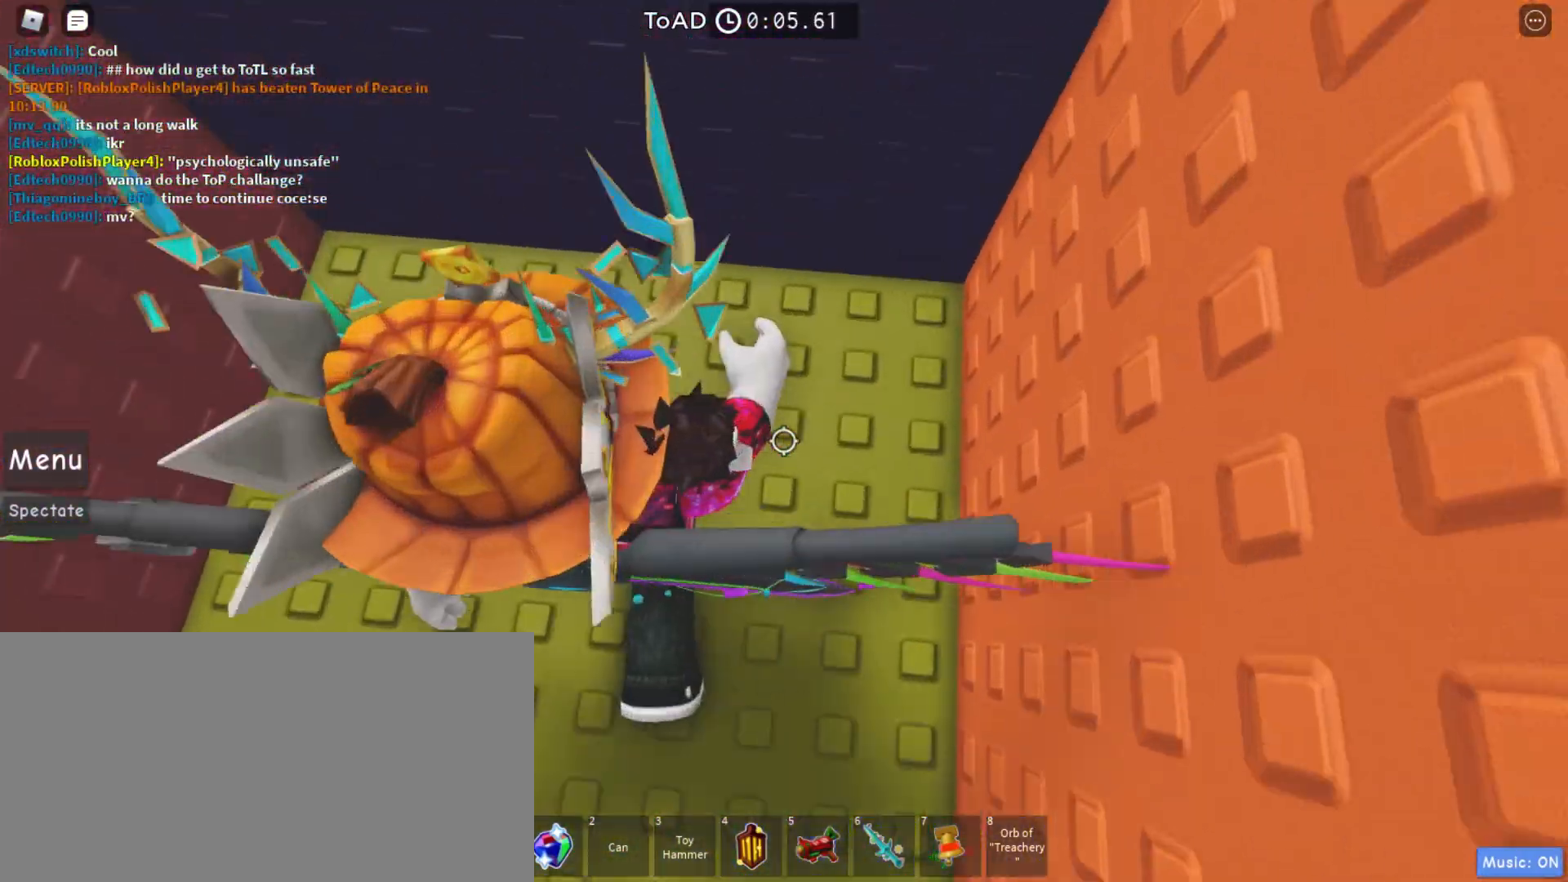
{"keys": ["d", "w"], "mouse": ["right"], "events": [[467, "w", "down"]]}
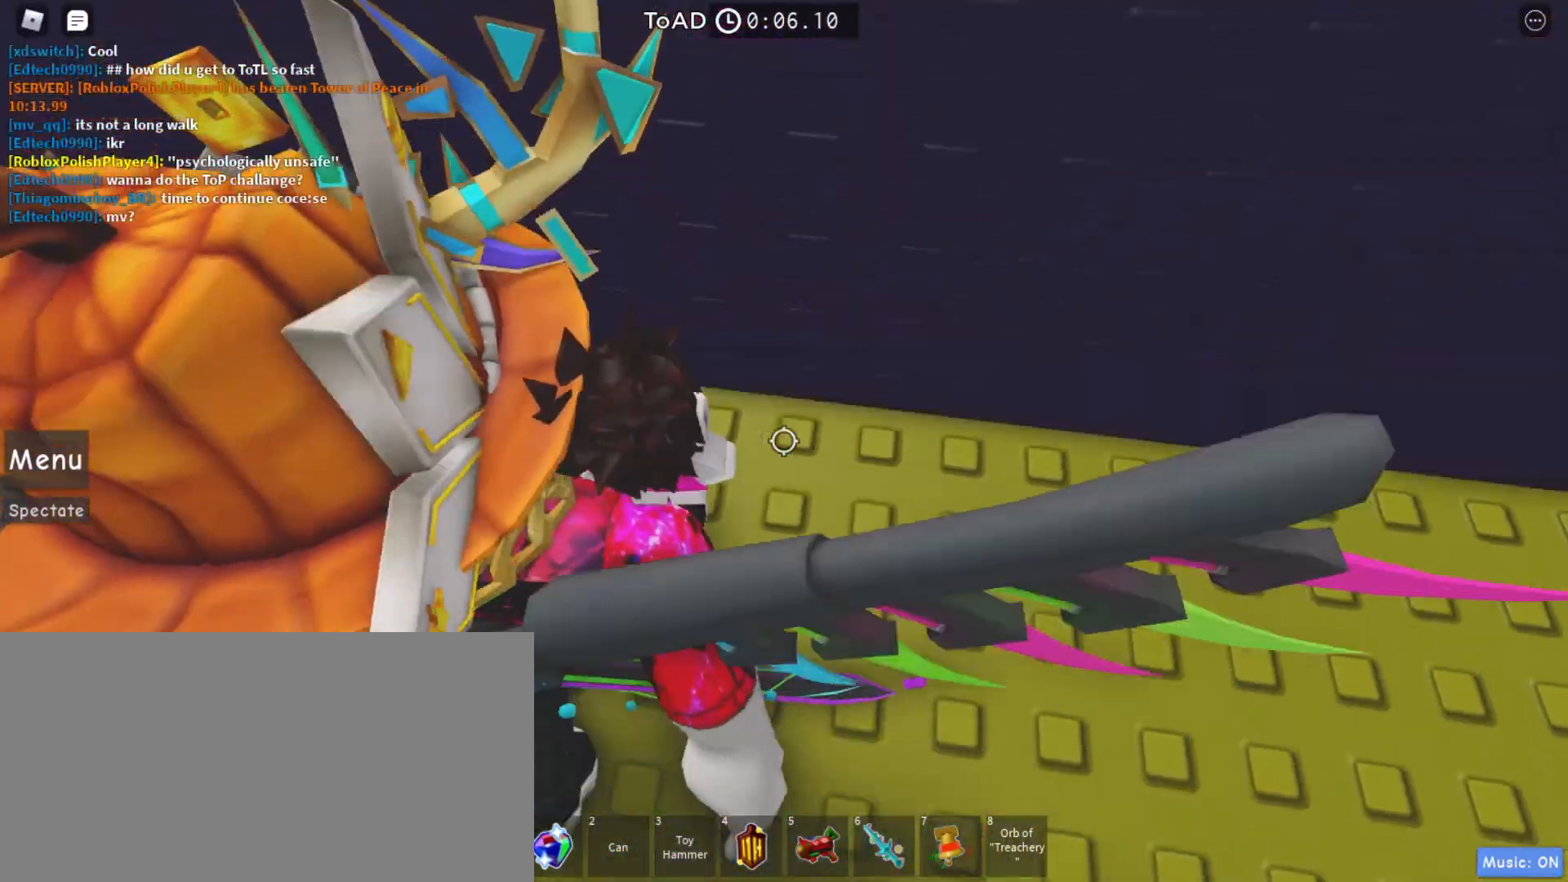
{"keys": ["d", "w"], "mouse": ["right"], "events": [[167, "w", "up"], [333, "w", "down"]]}
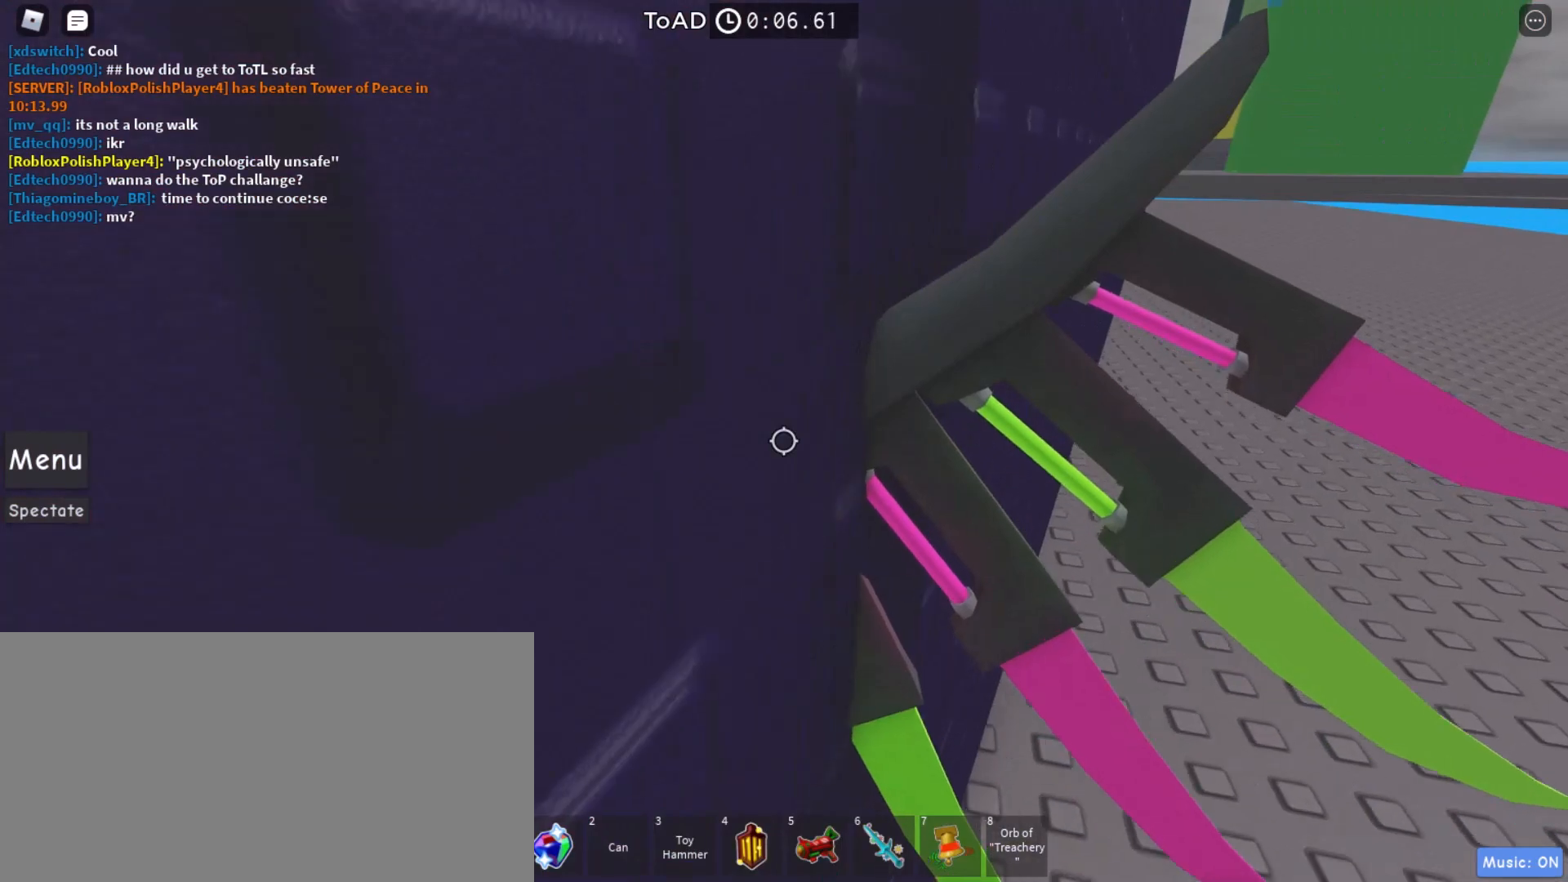
{"keys": ["a"], "mouse": ["right"], "events": [[233, "a", "down"], [233, "d", "up"], [300, "w", "up"], [333, "w", "down"], [367, "w", "up"]]}
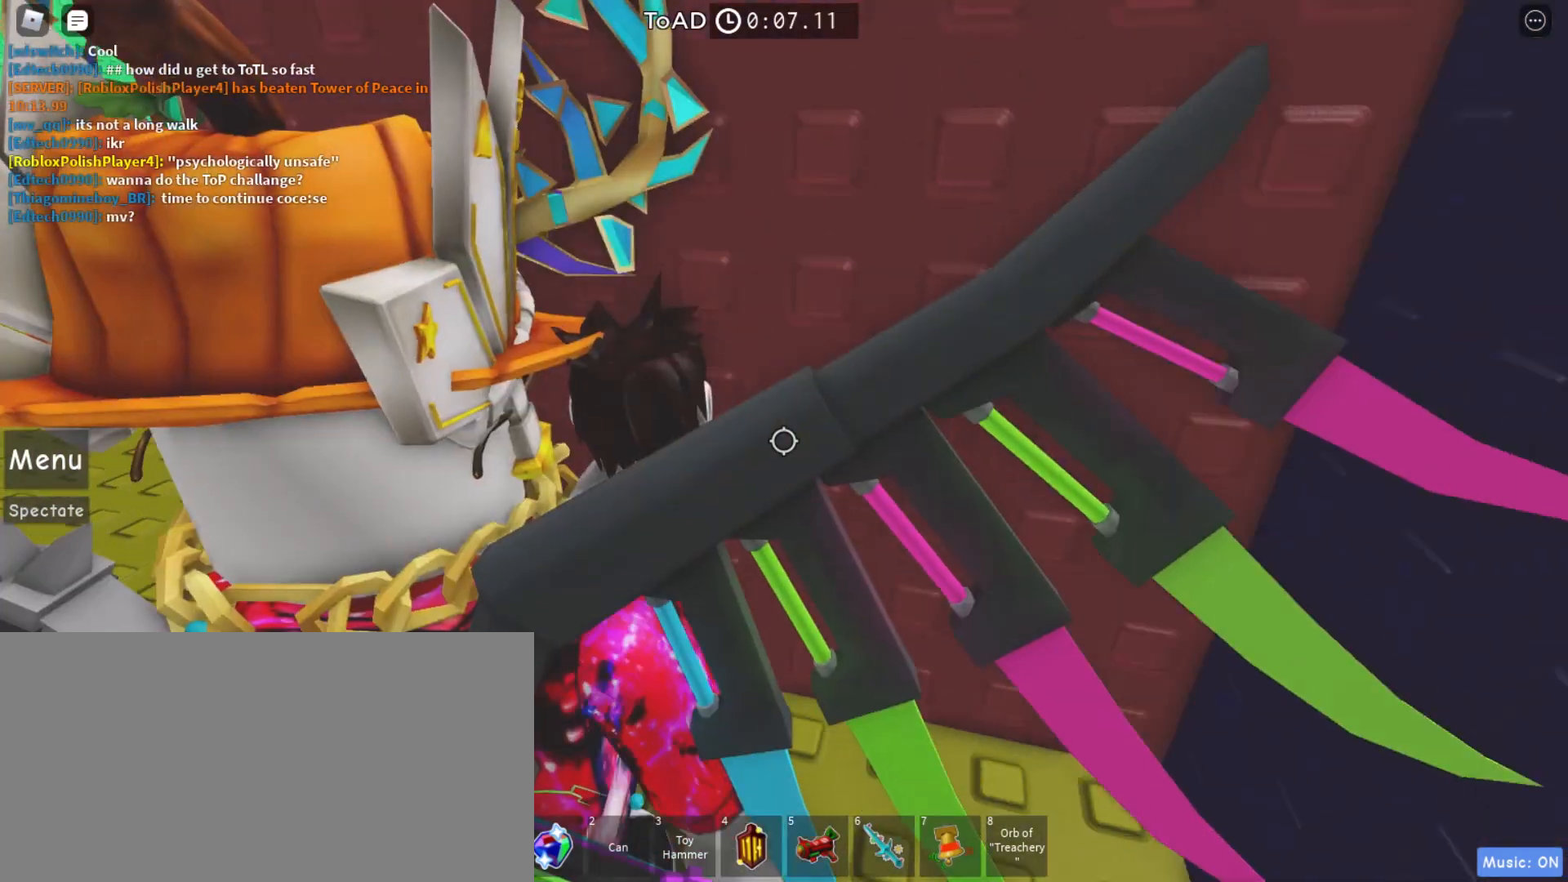
{"keys": ["w"], "mouse": ["right"], "events": [[33, "w", "down"], [300, "a", "up"]]}
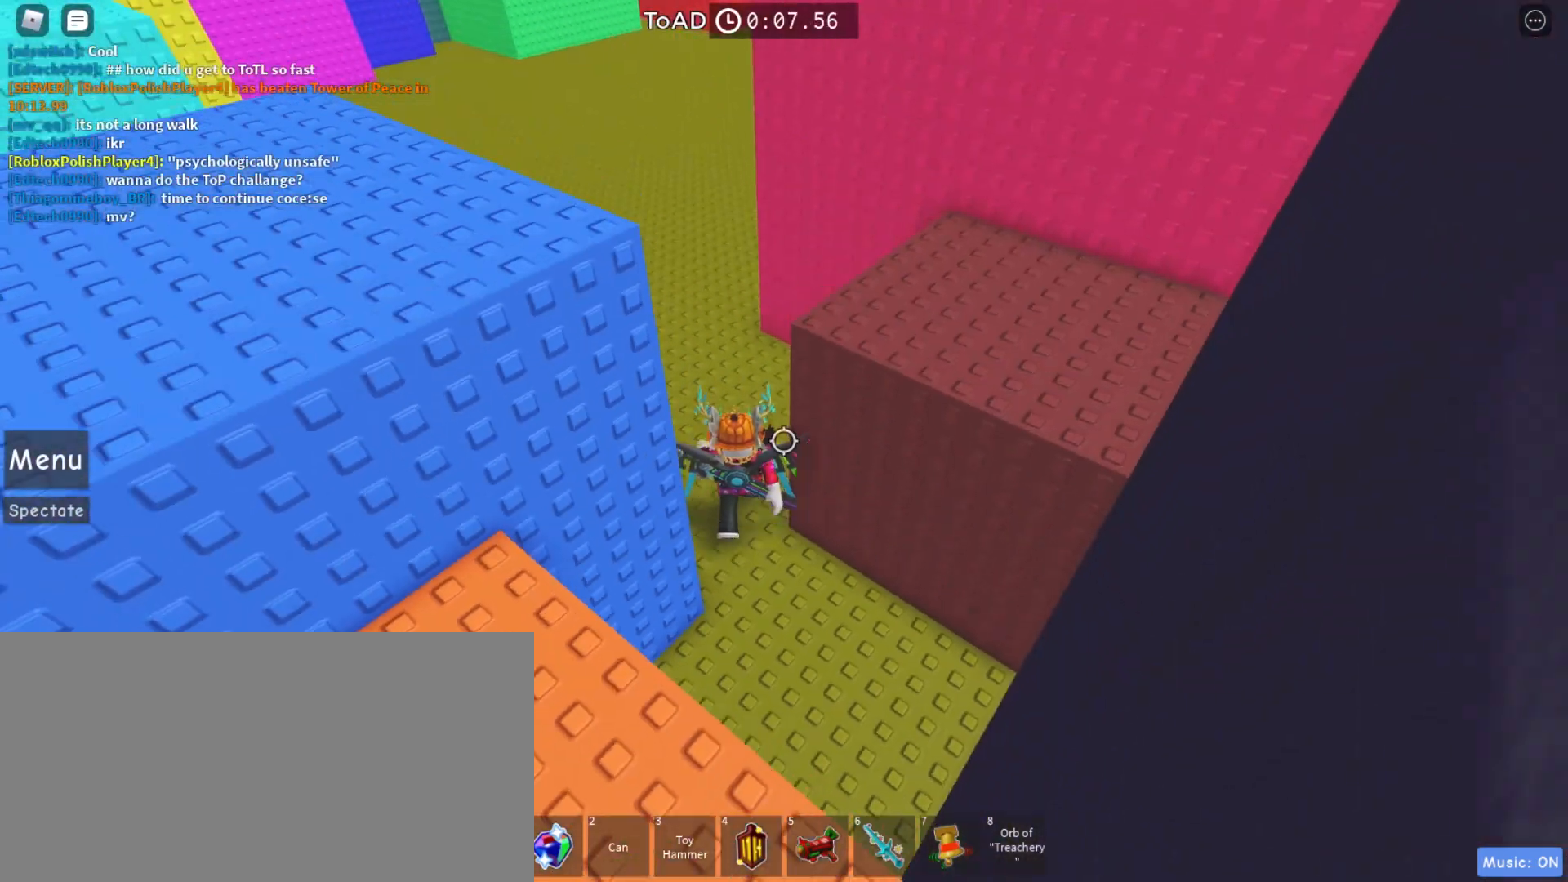
{"keys": ["a", "w"], "mouse": [], "events": [[67, "shift", "down"], [133, "mouse_right", "up"], [167, "shift", "up"], [467, "a", "down"]]}
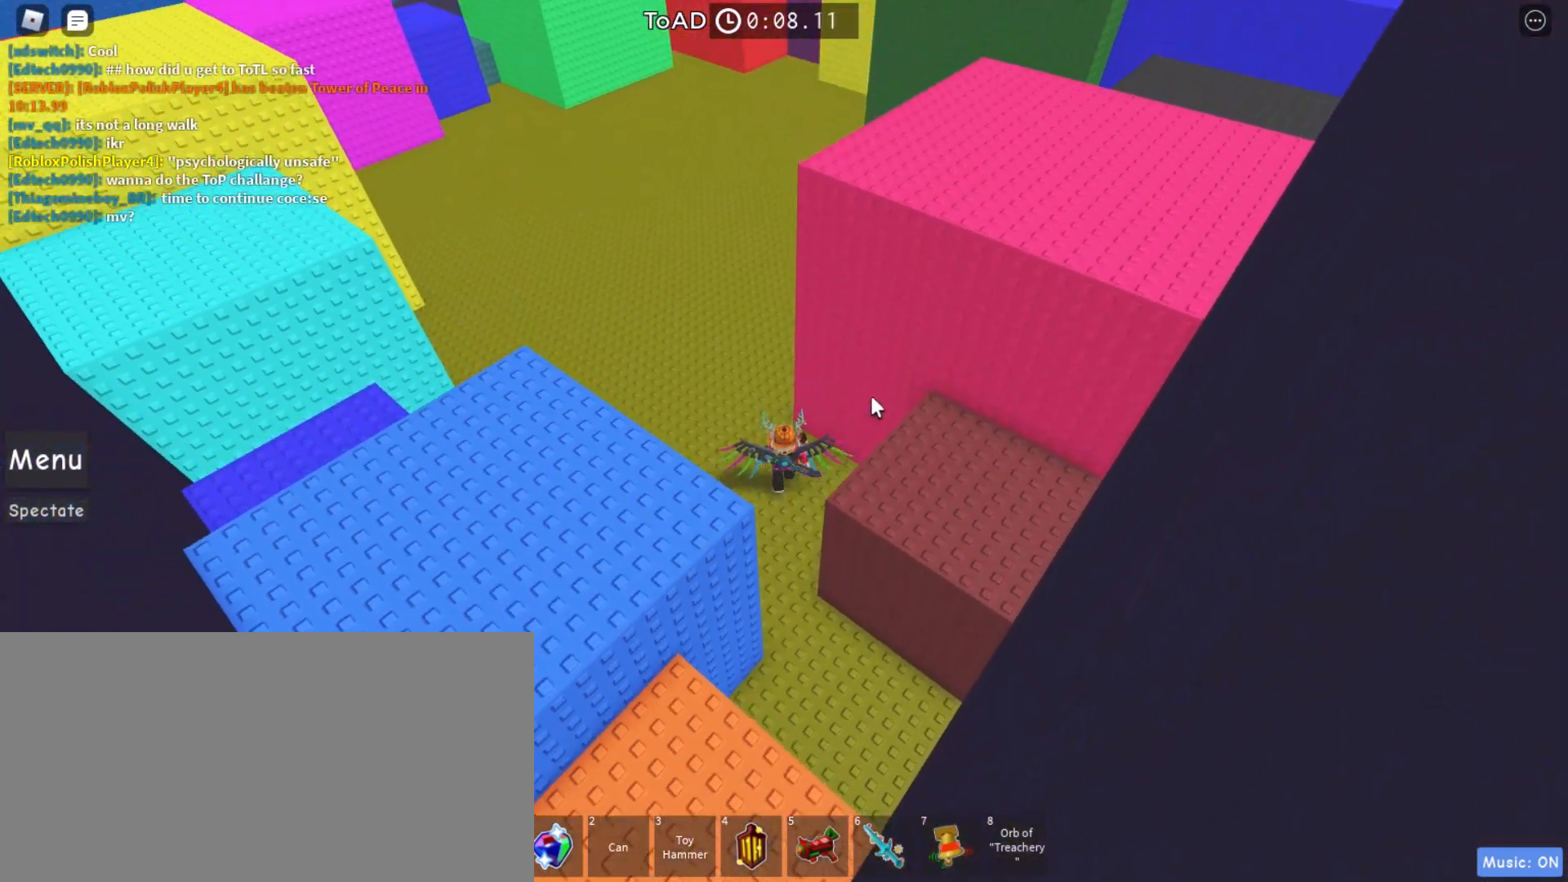
{"keys": ["w"], "mouse": ["right"], "events": [[133, "a", "up"], [133, "mouse_right", "down"]]}
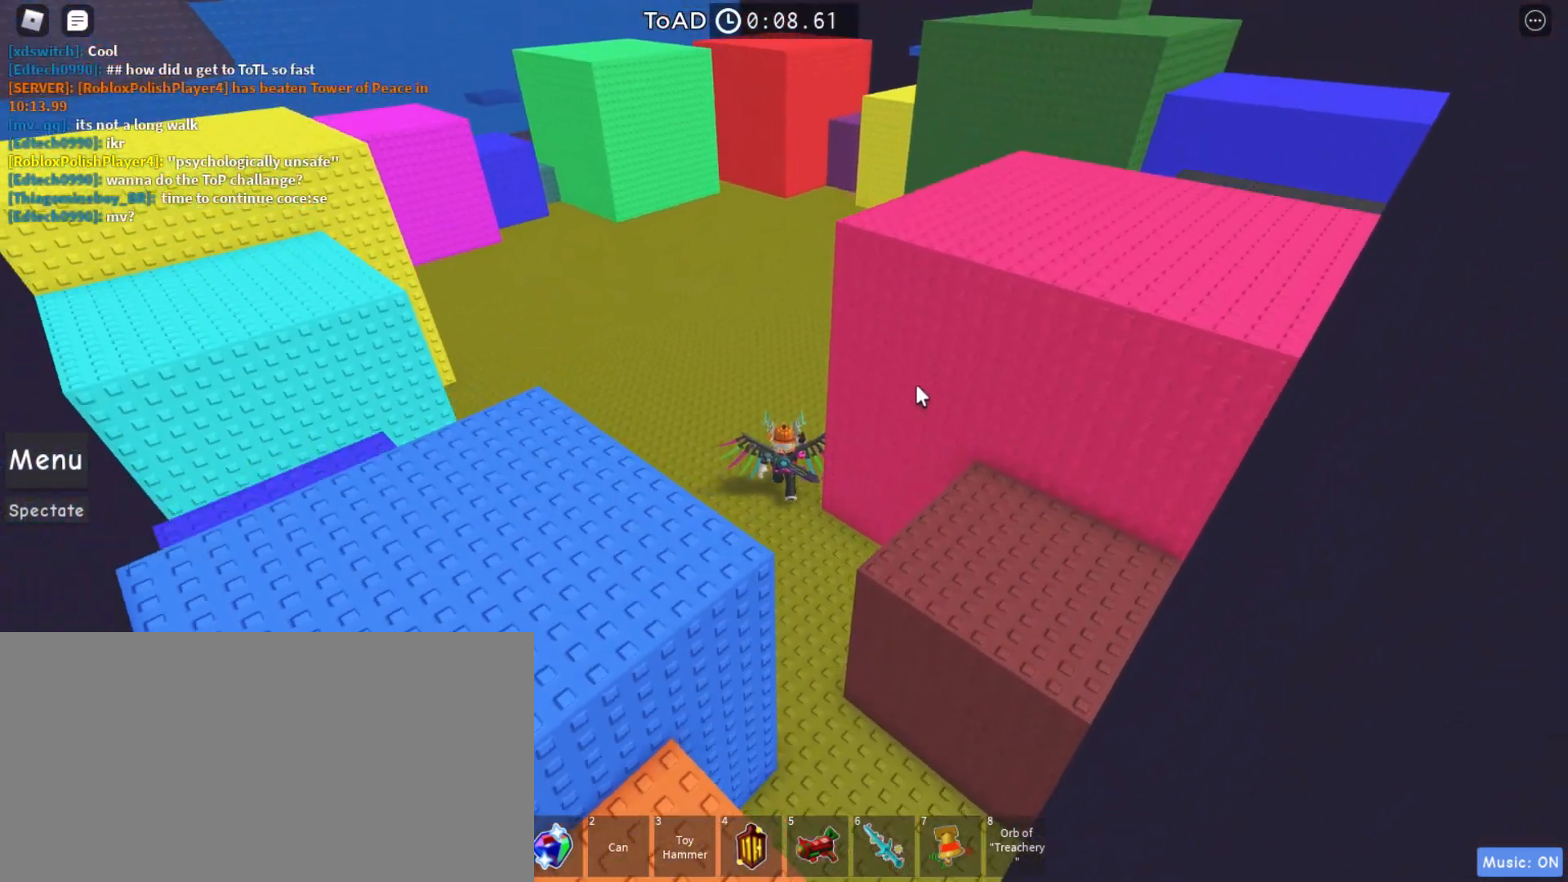
{"keys": ["w"], "mouse": ["right"], "events": []}
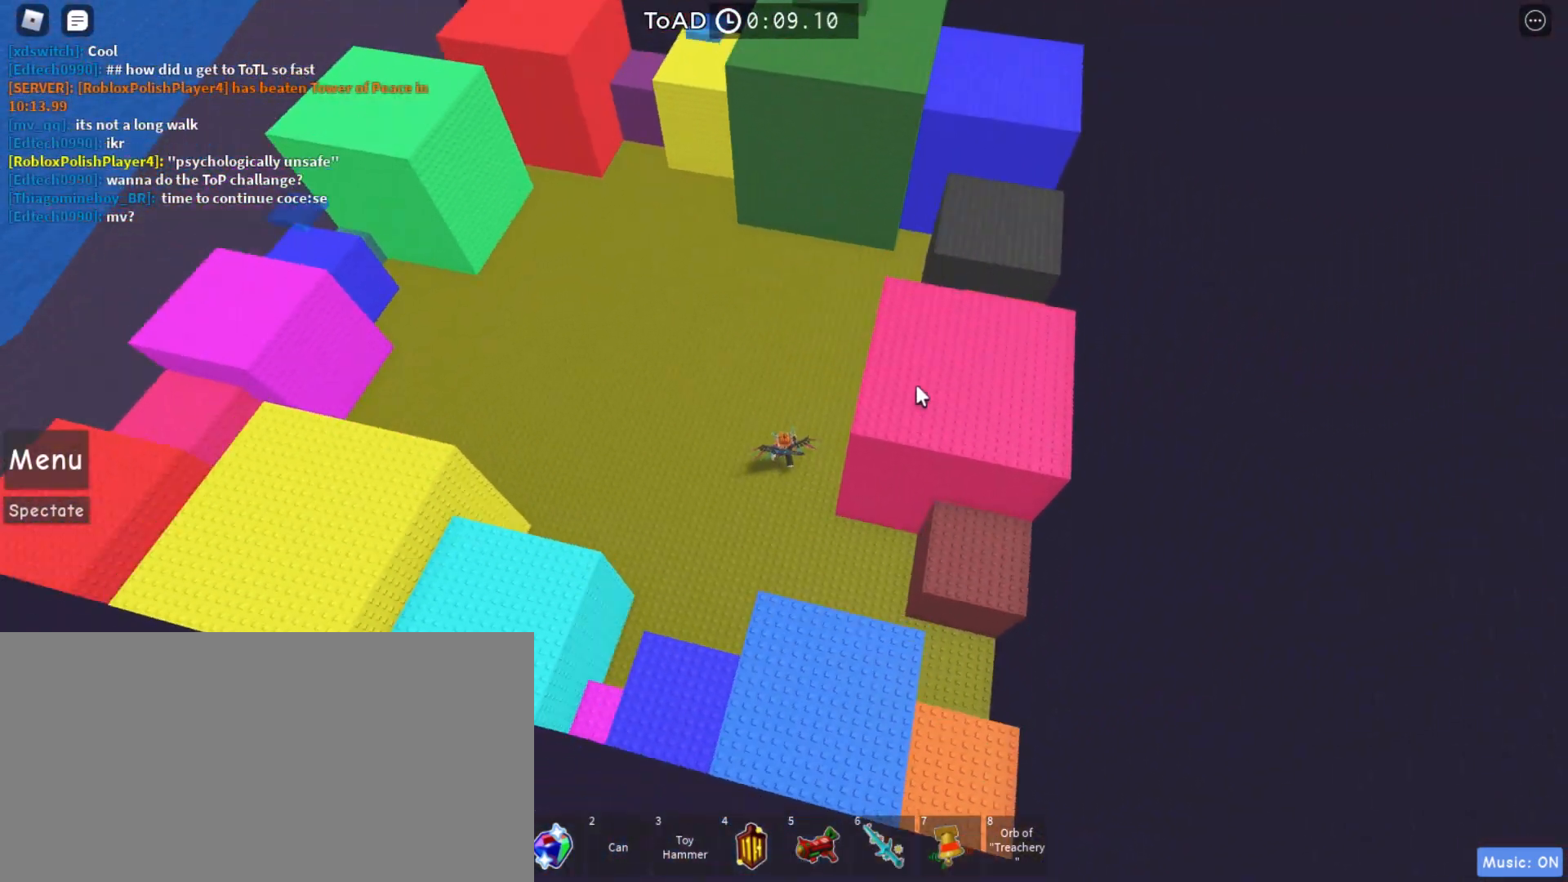
{"keys": ["w"], "mouse": ["right"], "events": [[33, "a", "down"], [133, "a", "up"]]}
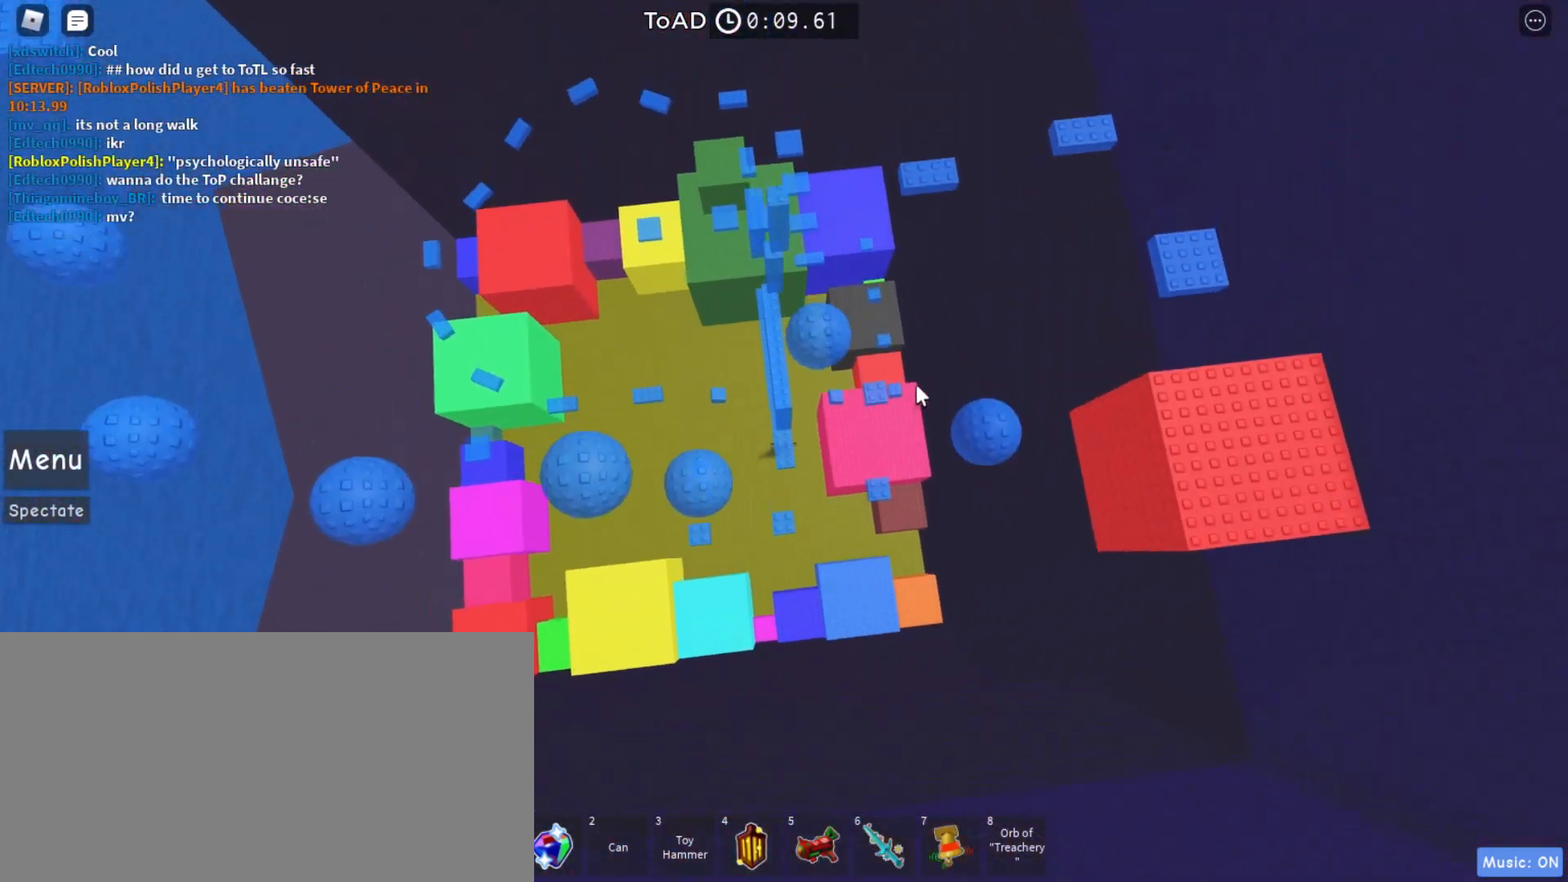
{"keys": ["w"], "mouse": [], "events": [[400, "mouse_right", "up"]]}
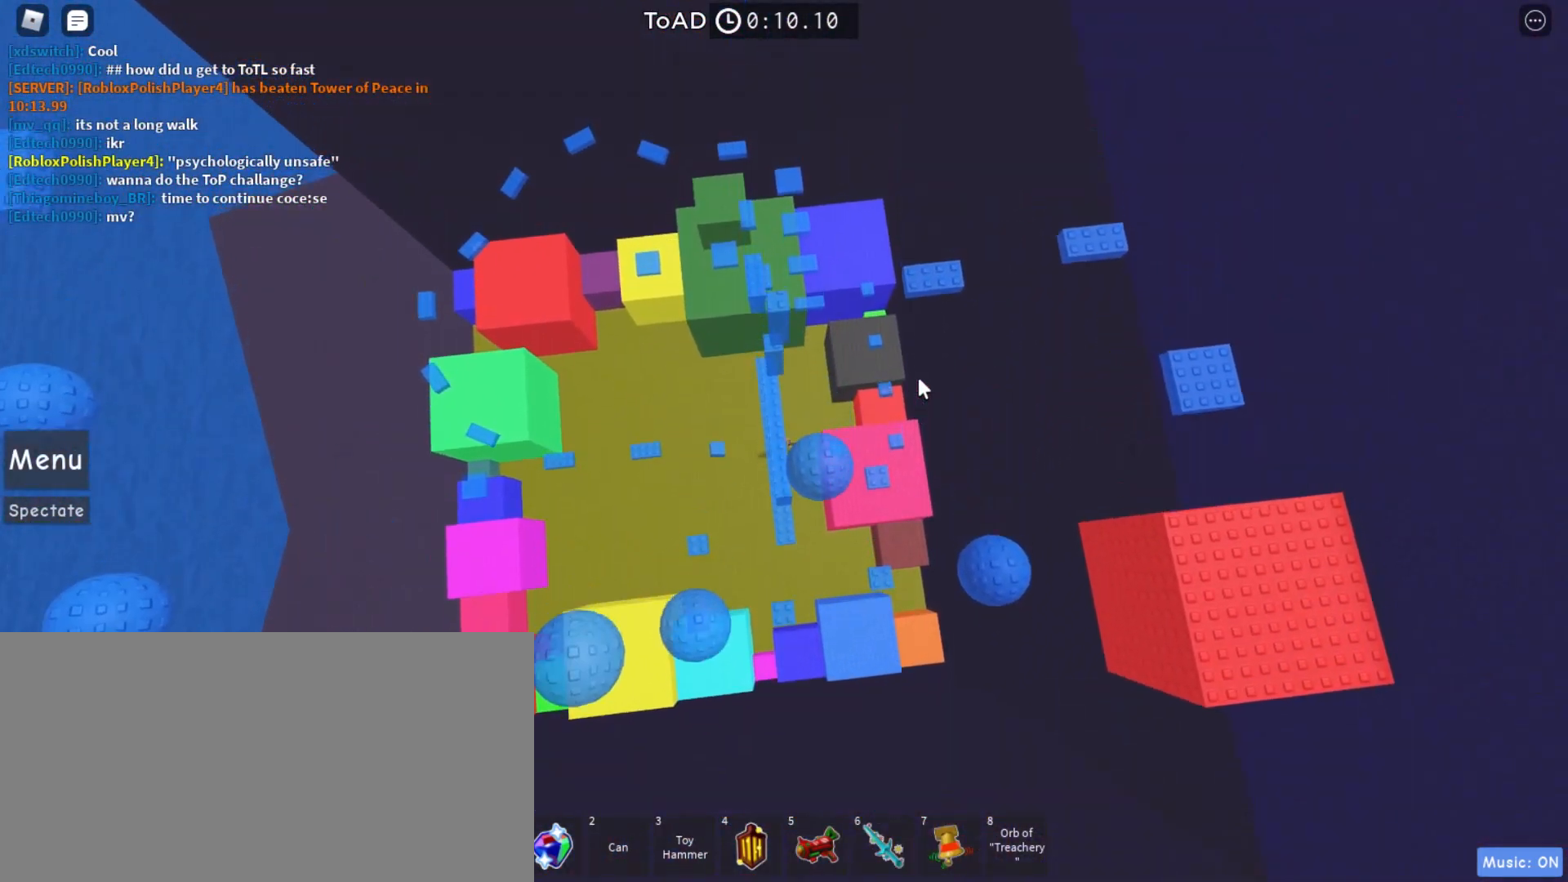
{"keys": ["w"], "mouse": [], "events": []}
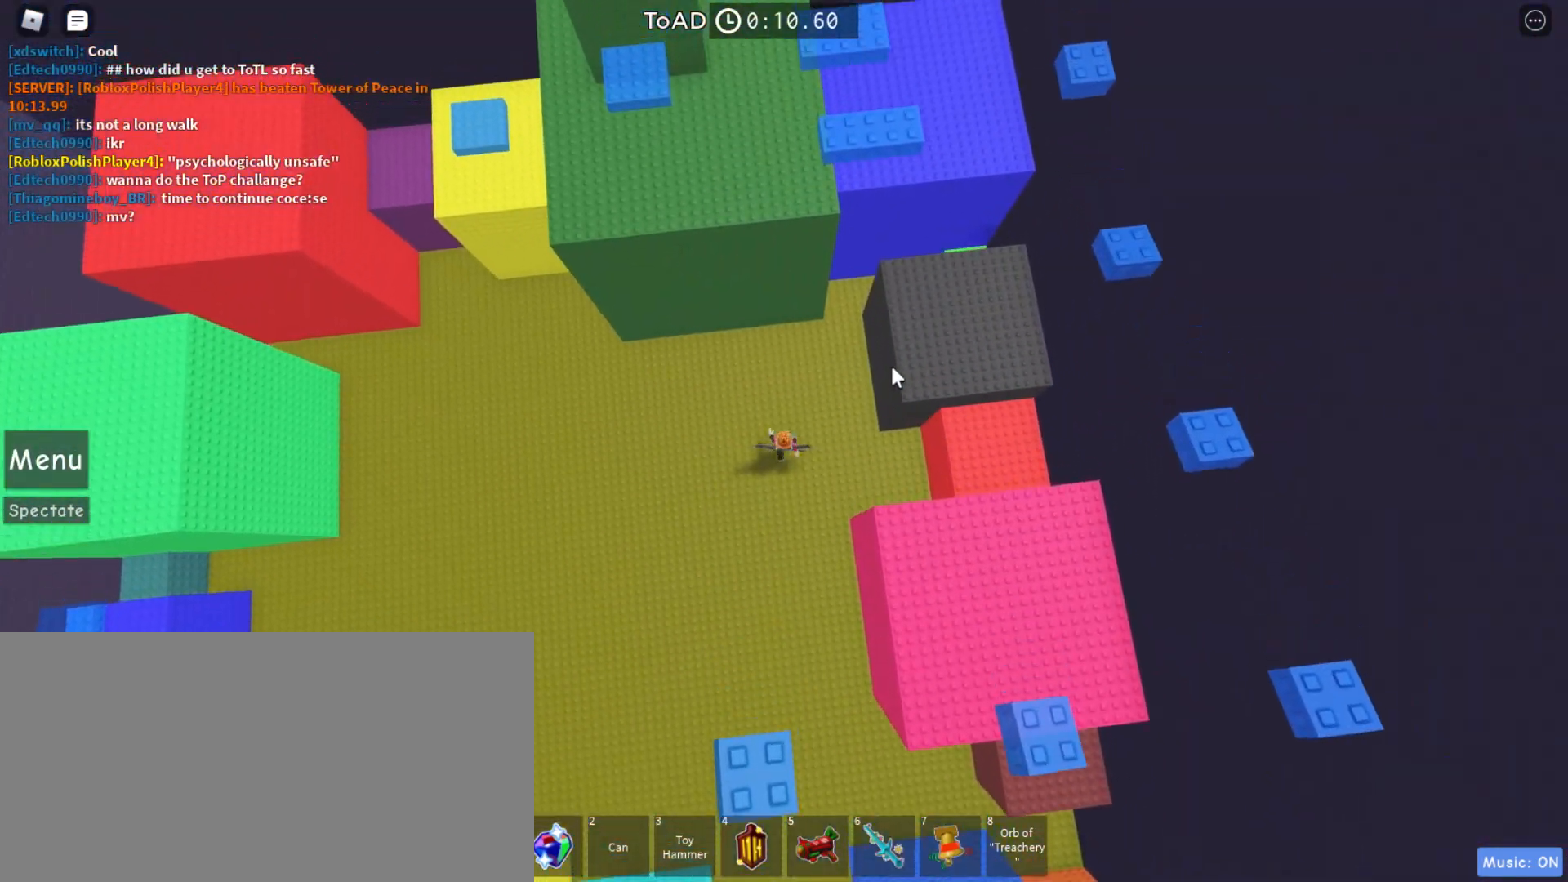
{"keys": ["d", "w"], "mouse": ["right"], "events": [[33, "mouse_right", "down"], [67, "d", "down"]]}
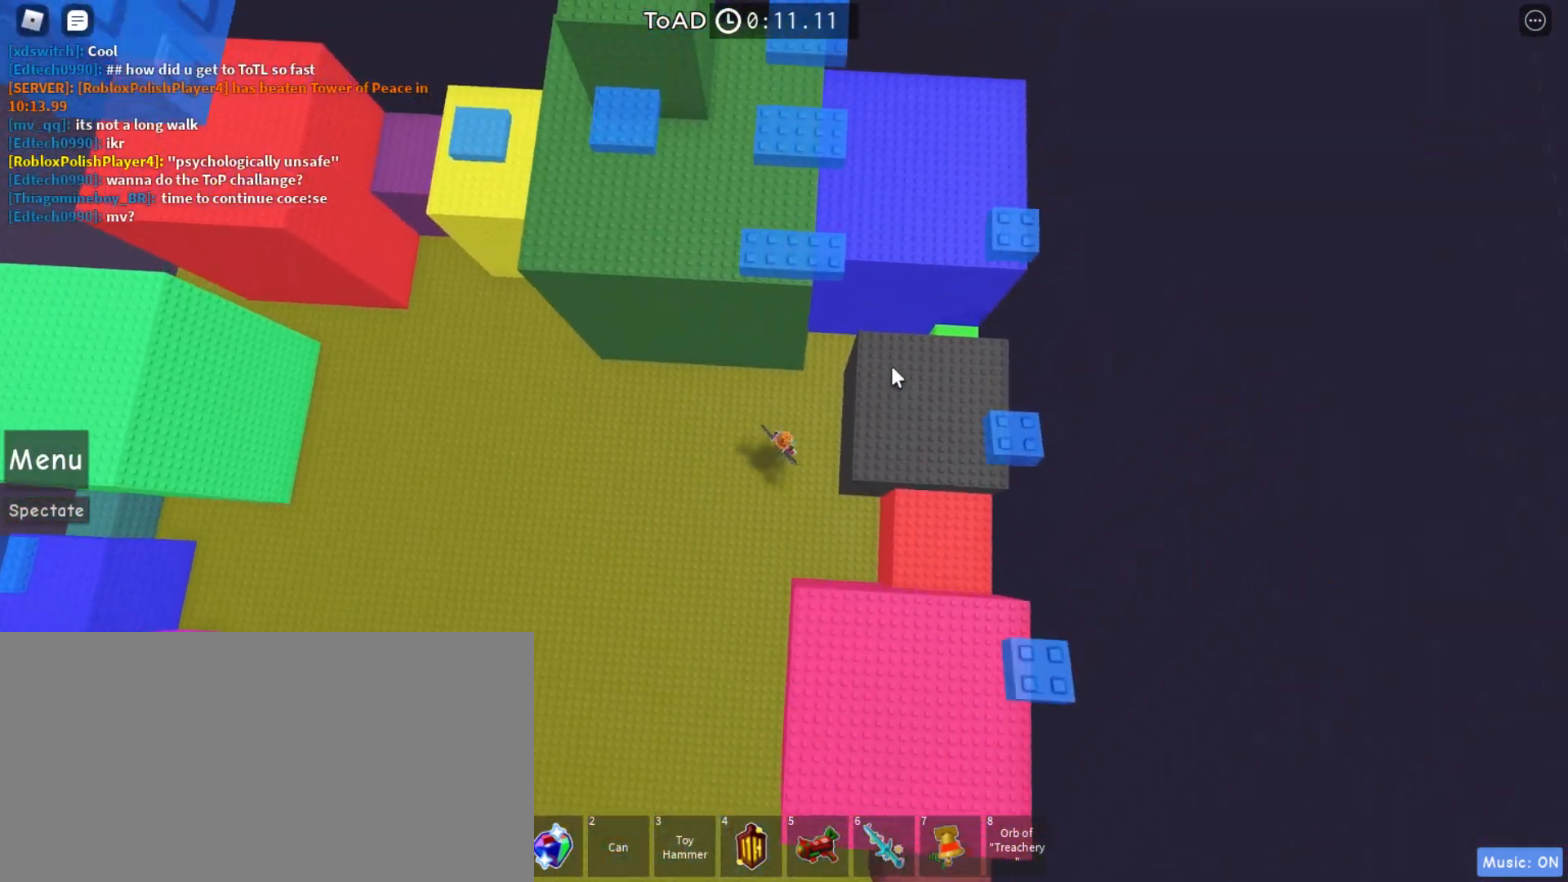
{"keys": ["w"], "mouse": ["right"], "events": [[467, "d", "up"]]}
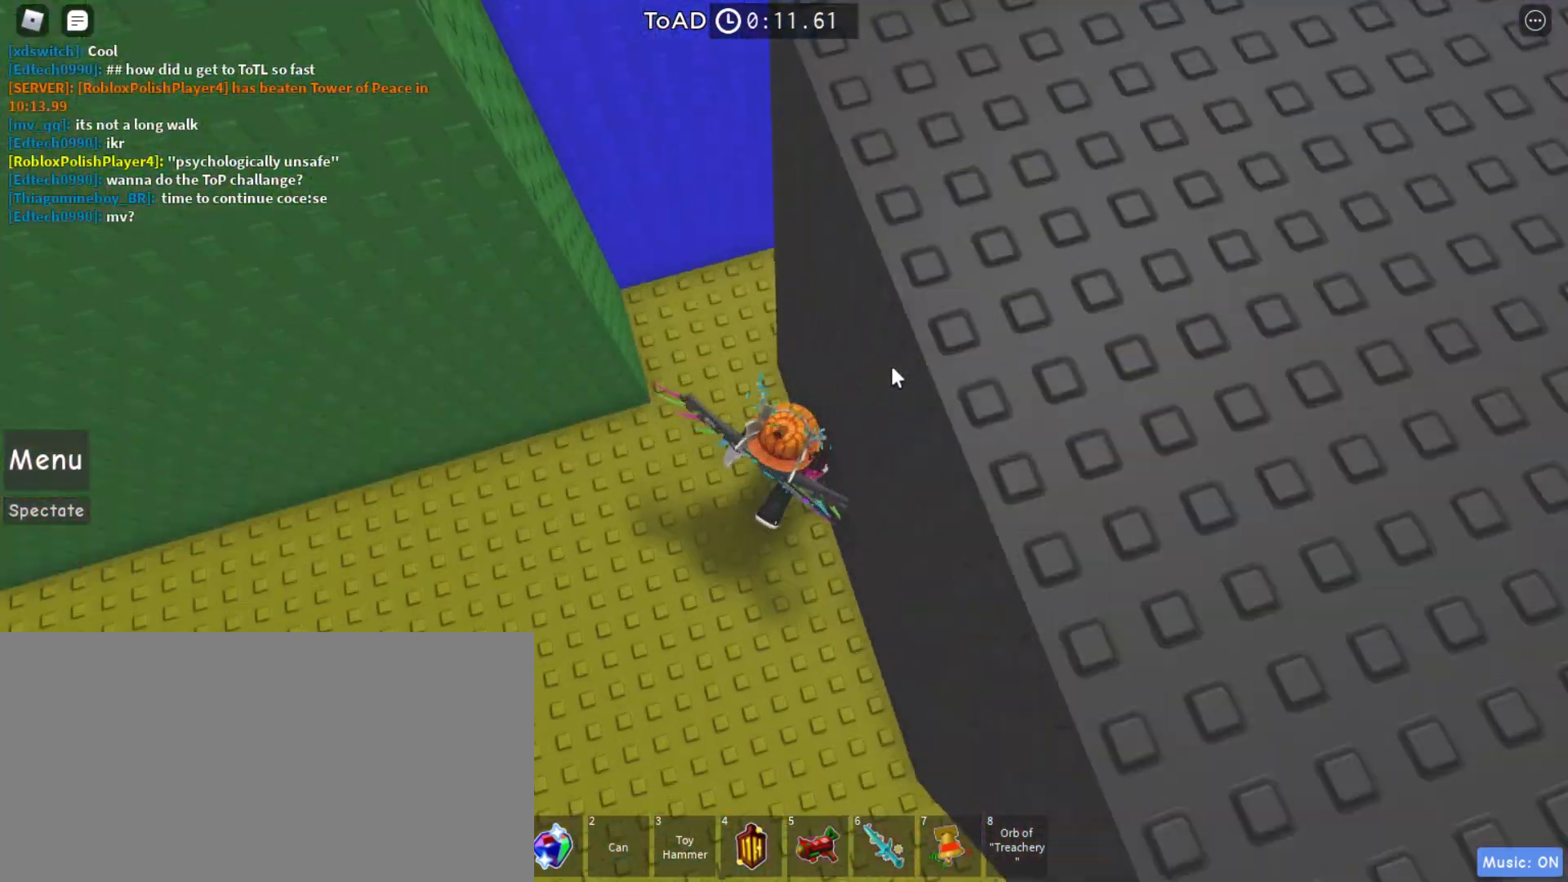
{"keys": ["shift", "w"], "mouse": ["right"], "events": [[167, "a", "down"], [333, "a", "up"], [500, "shift", "down"]]}
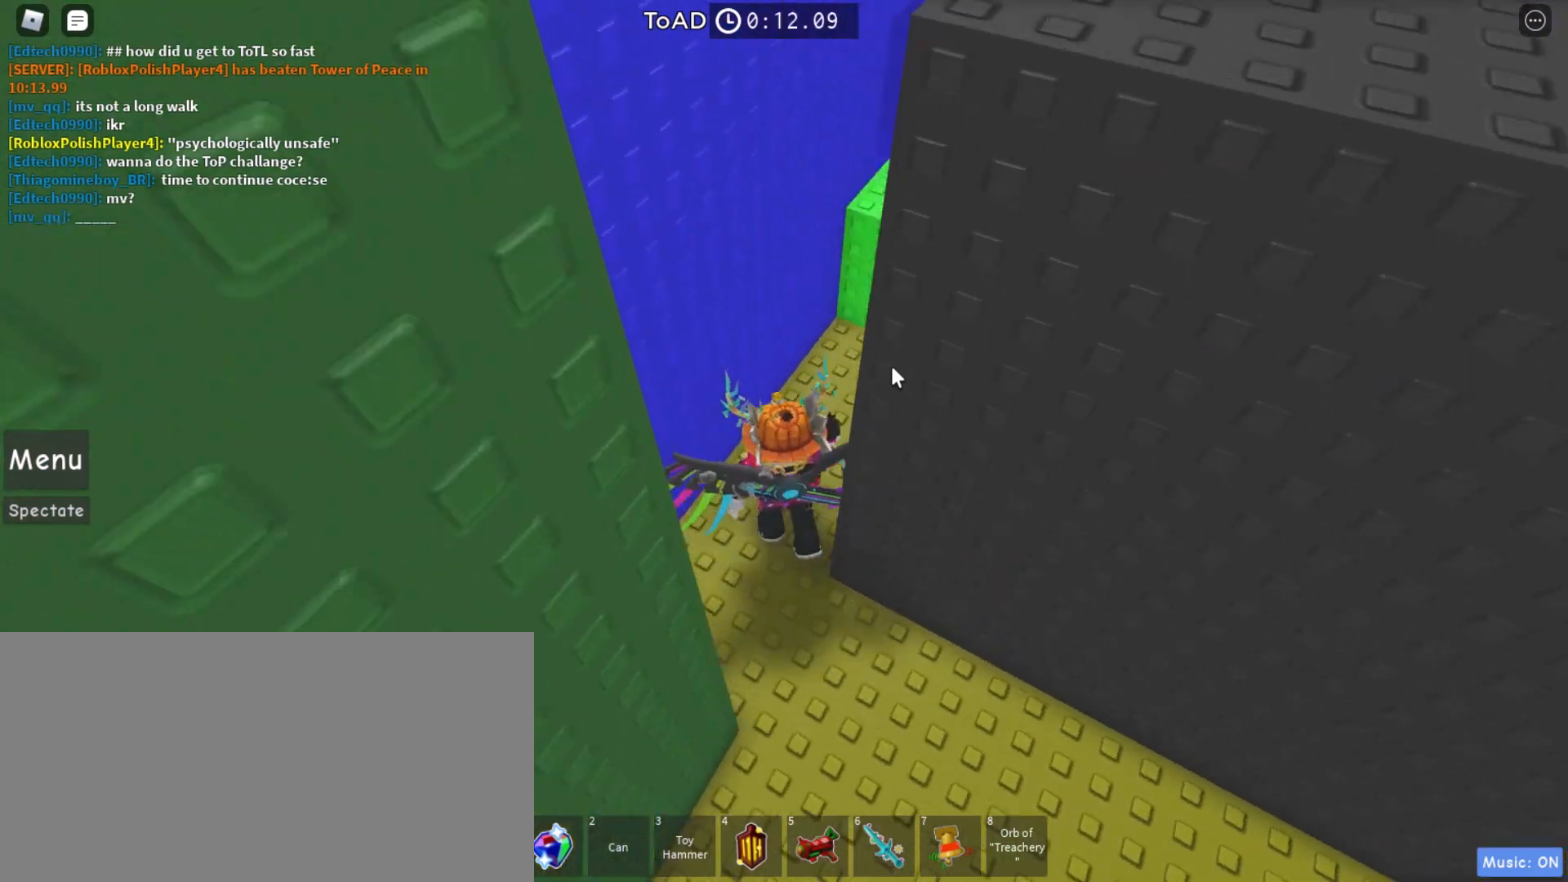
{"keys": ["d", "w"], "mouse": ["right"], "events": [[100, "shift", "up"], [300, "d", "down"]]}
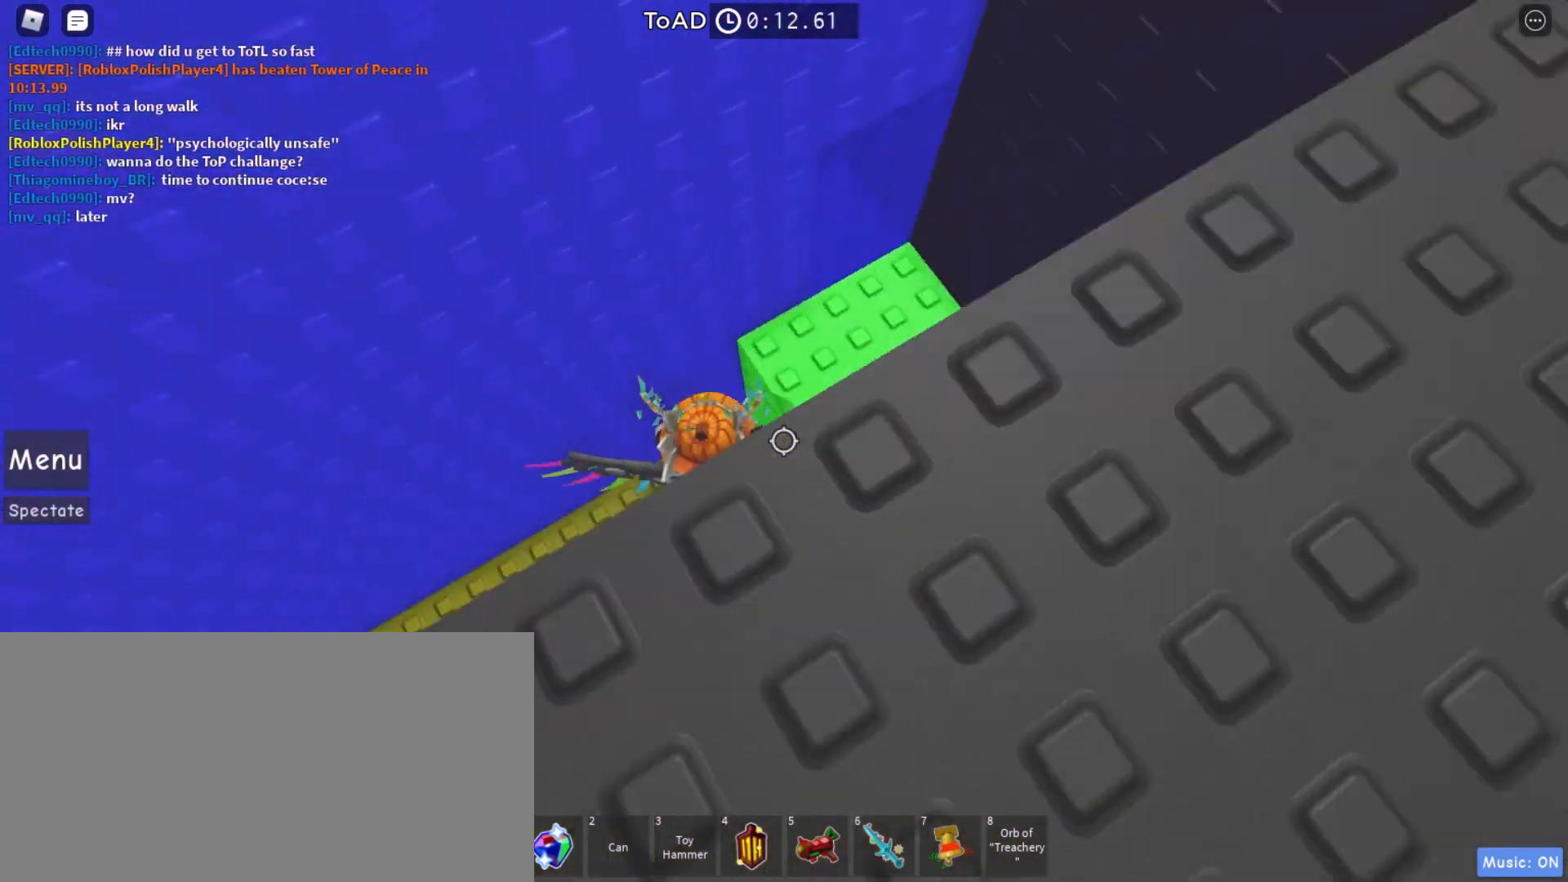
{"keys": ["d", "space"], "mouse": ["right"], "events": [[100, "w", "up"], [433, "space", "down"]]}
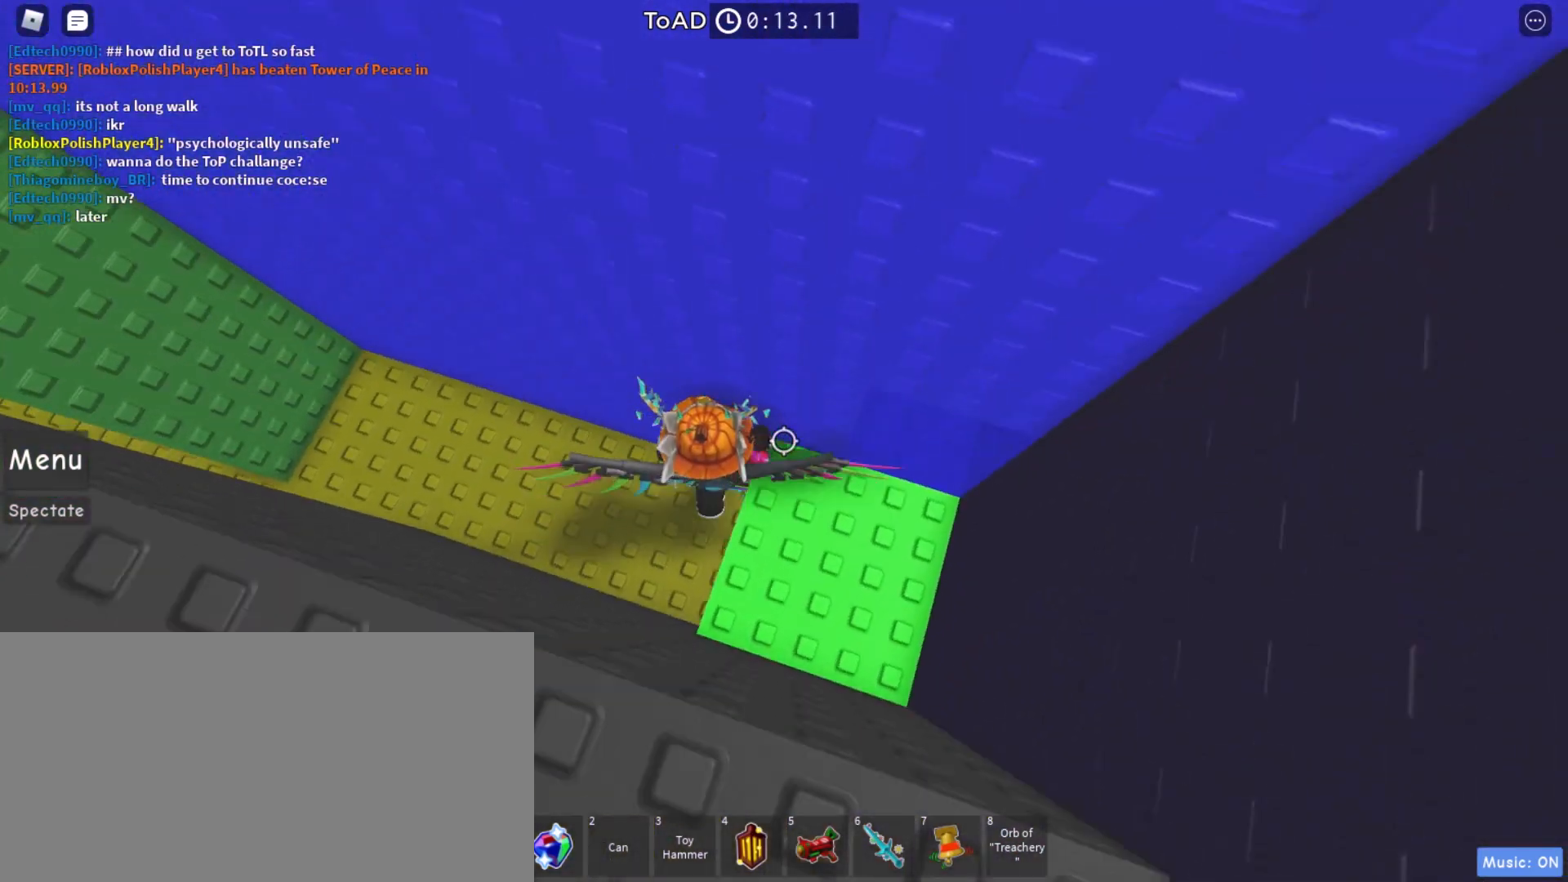
{"keys": [], "mouse": ["right"], "events": [[67, "space", "up"], [233, "d", "up"], [367, "d", "down"], [367, "w", "down"], [500, "d", "up"], [500, "w", "up"]]}
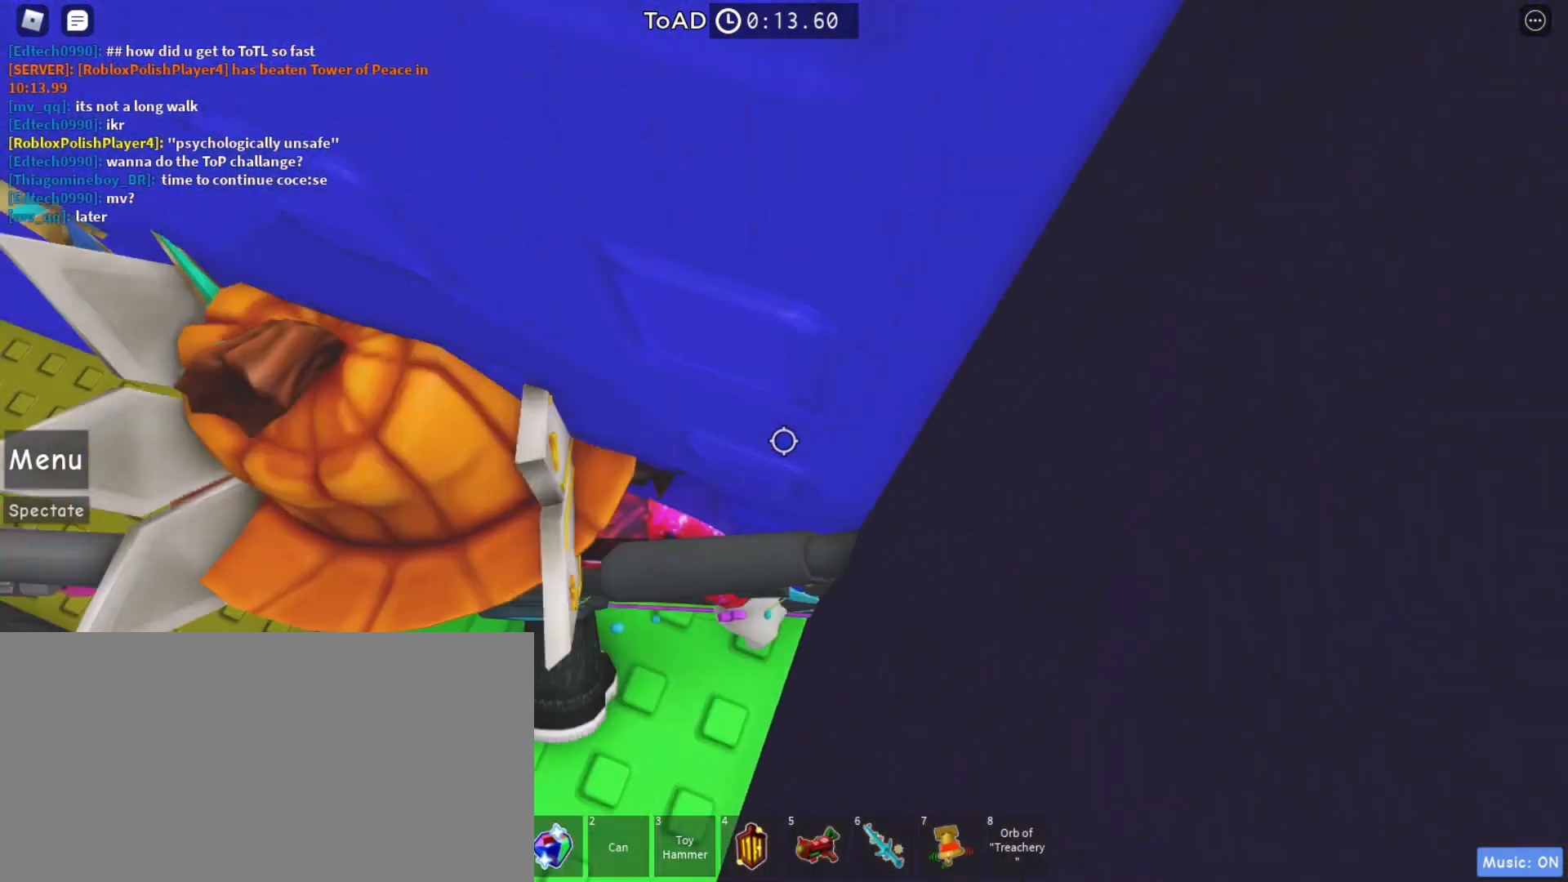
{"keys": [], "mouse": ["right"], "events": [[267, "shift", "down"], [333, "shift", "up"]]}
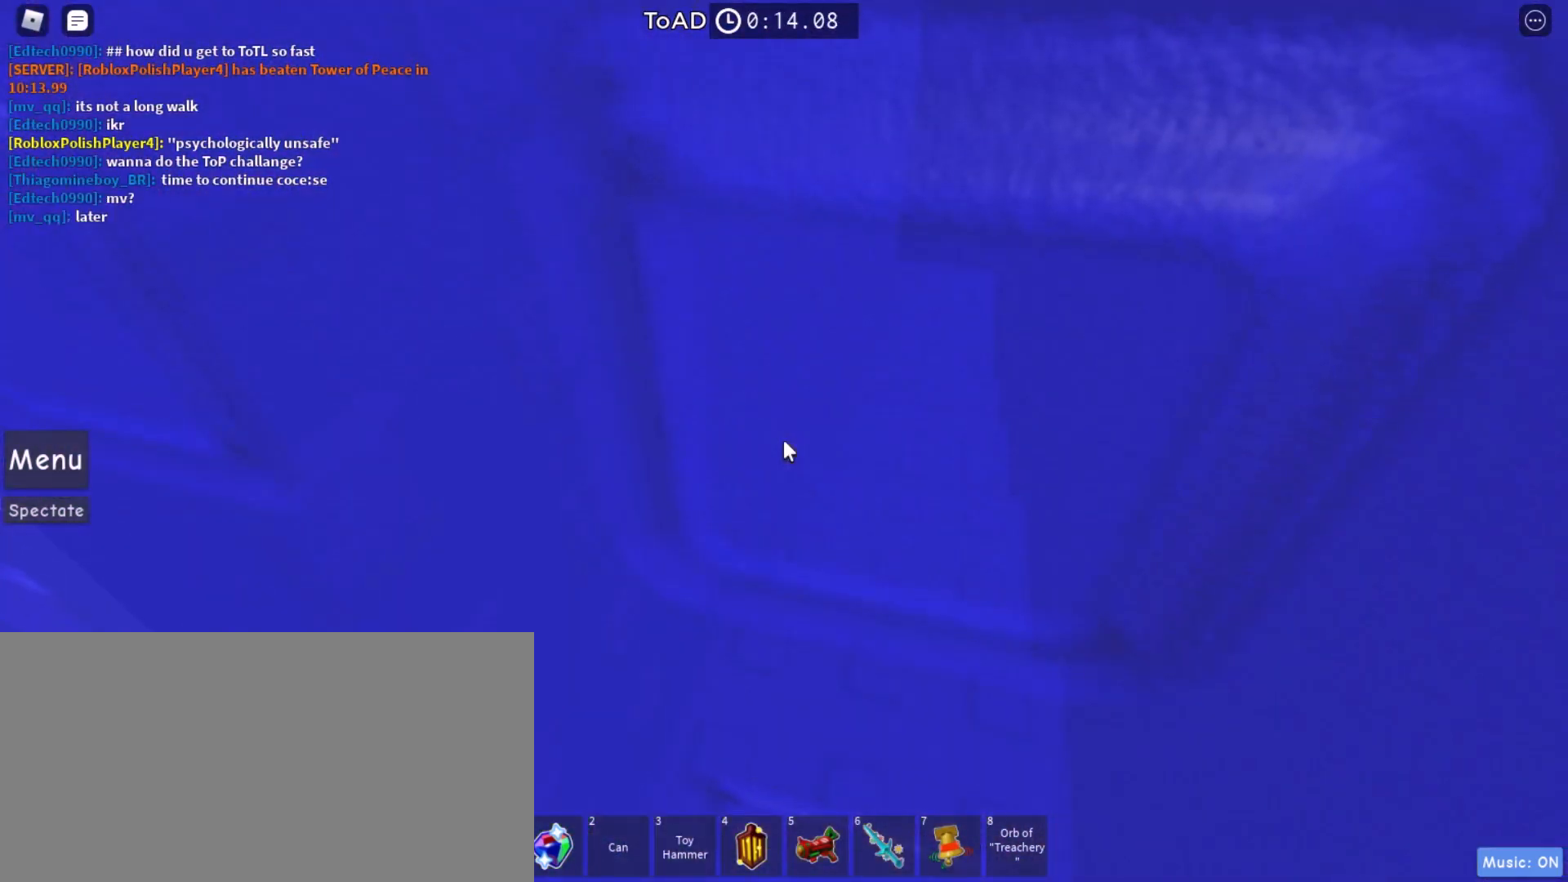
{"keys": ["d", "w"], "mouse": ["right"], "events": [[133, "d", "down"], [133, "w", "down"]]}
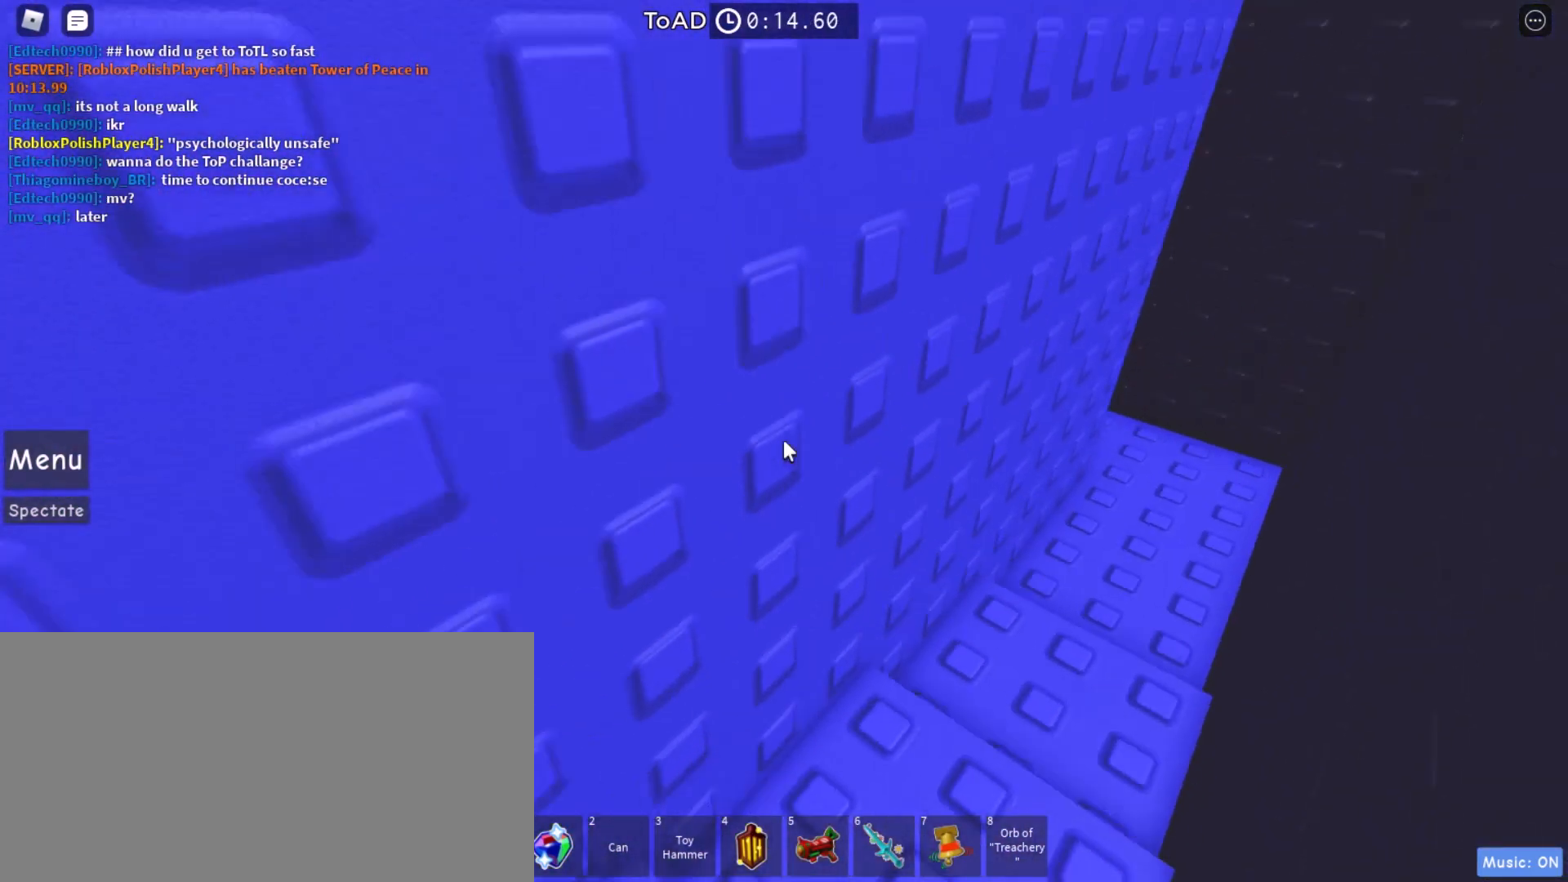
{"keys": ["d", "w"], "mouse": ["right"], "events": []}
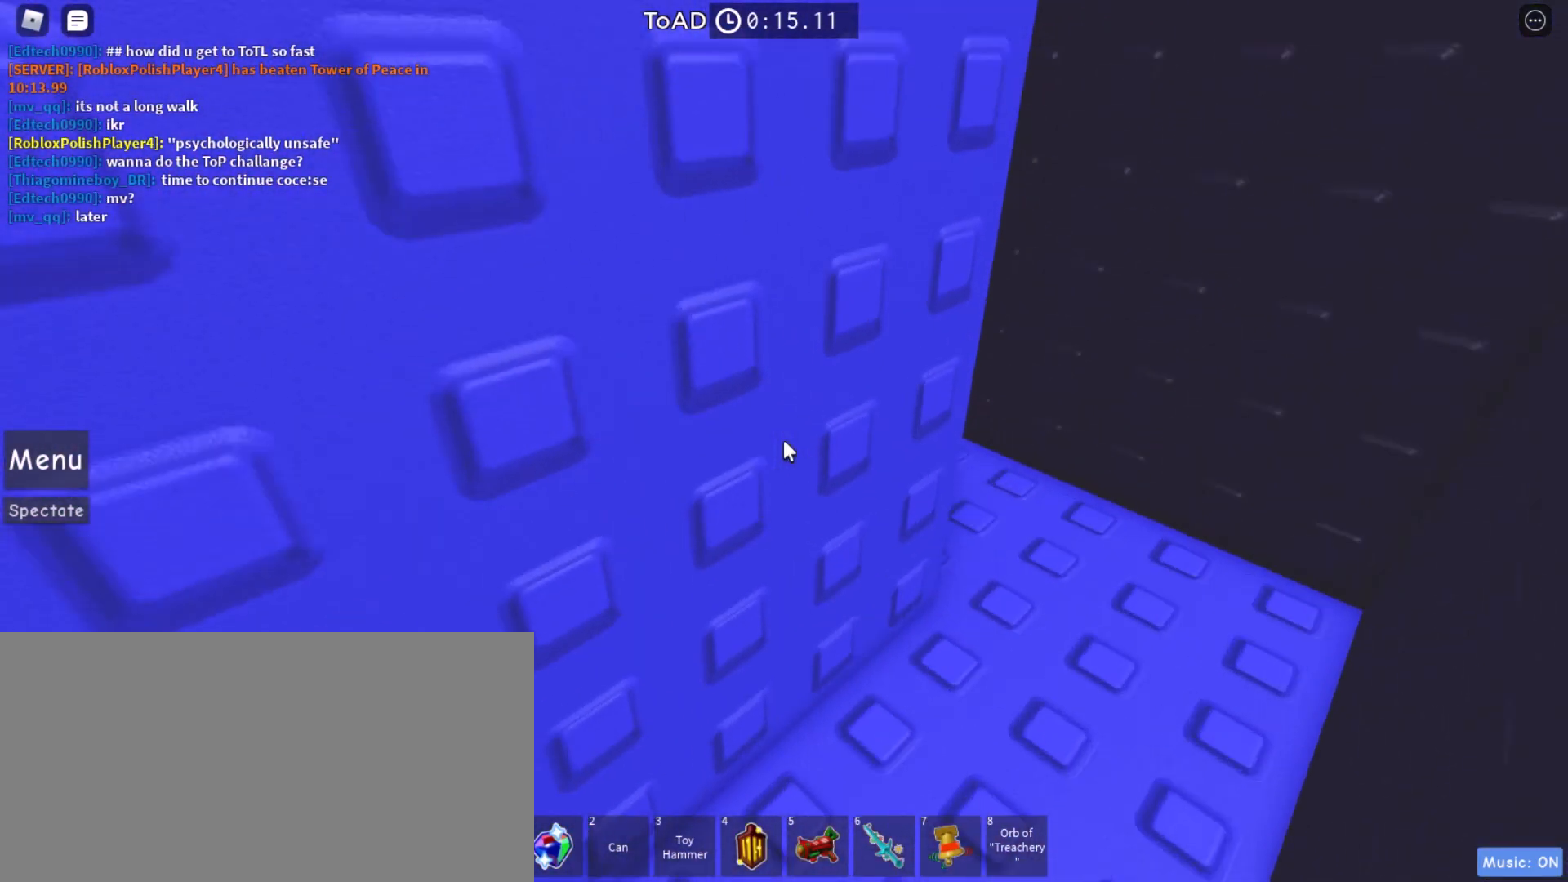
{"keys": ["w"], "mouse": ["right"], "events": [[200, "w", "up"], [300, "w", "down"], [367, "d", "up"]]}
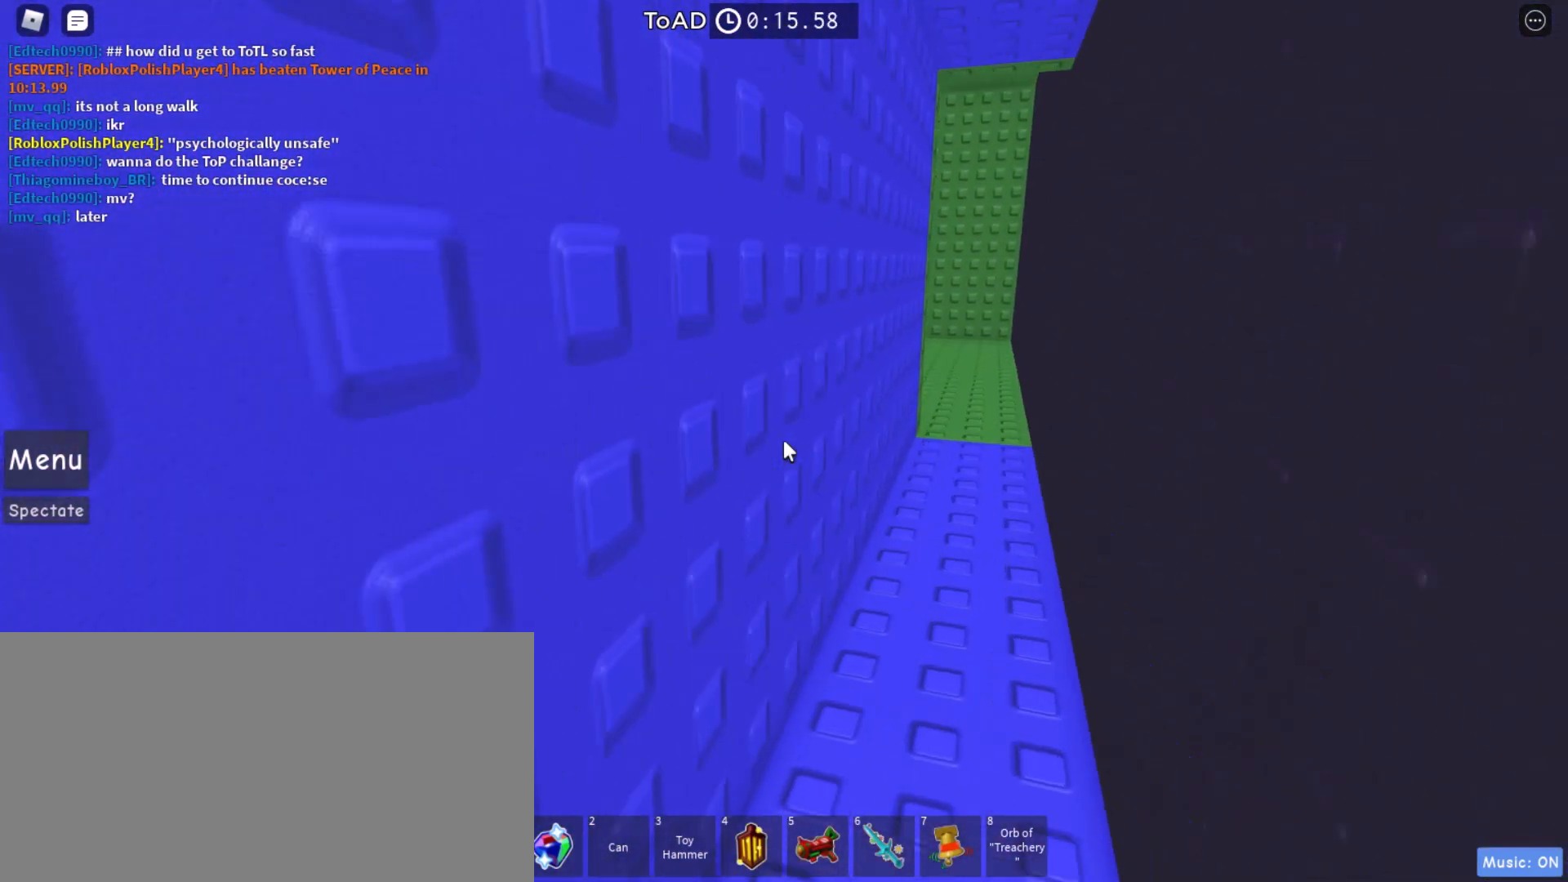
{"keys": ["w"], "mouse": ["right"], "events": [[33, "d", "down"], [167, "d", "up"]]}
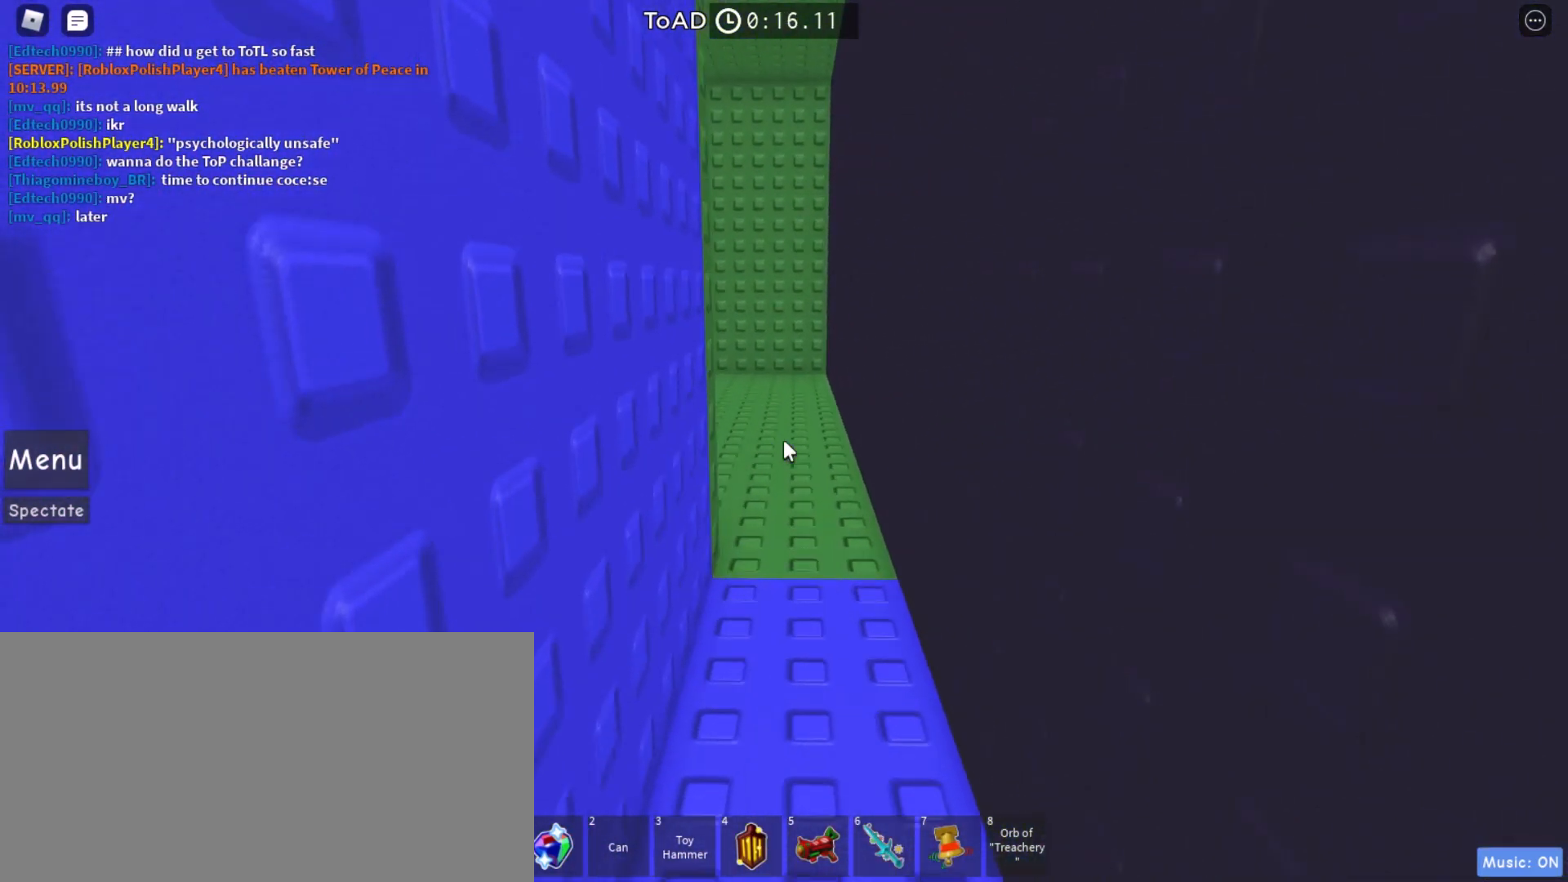
{"keys": ["d", "w"], "mouse": ["right"], "events": [[133, "d", "down"], [300, "d", "up"], [400, "d", "down"]]}
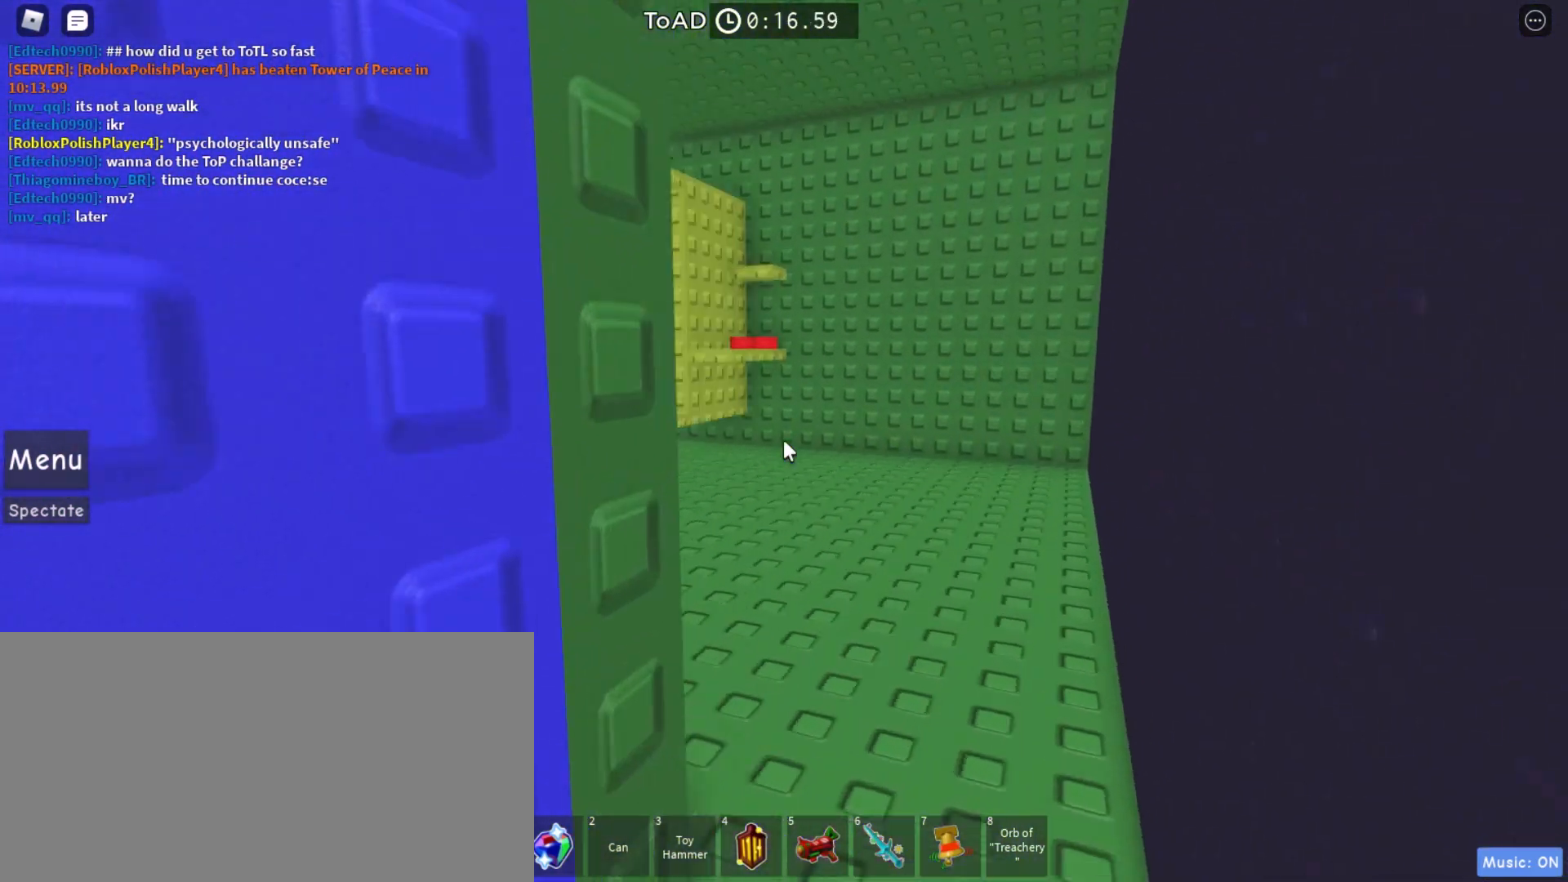
{"keys": ["w"], "mouse": ["right"], "events": [[433, "d", "up"]]}
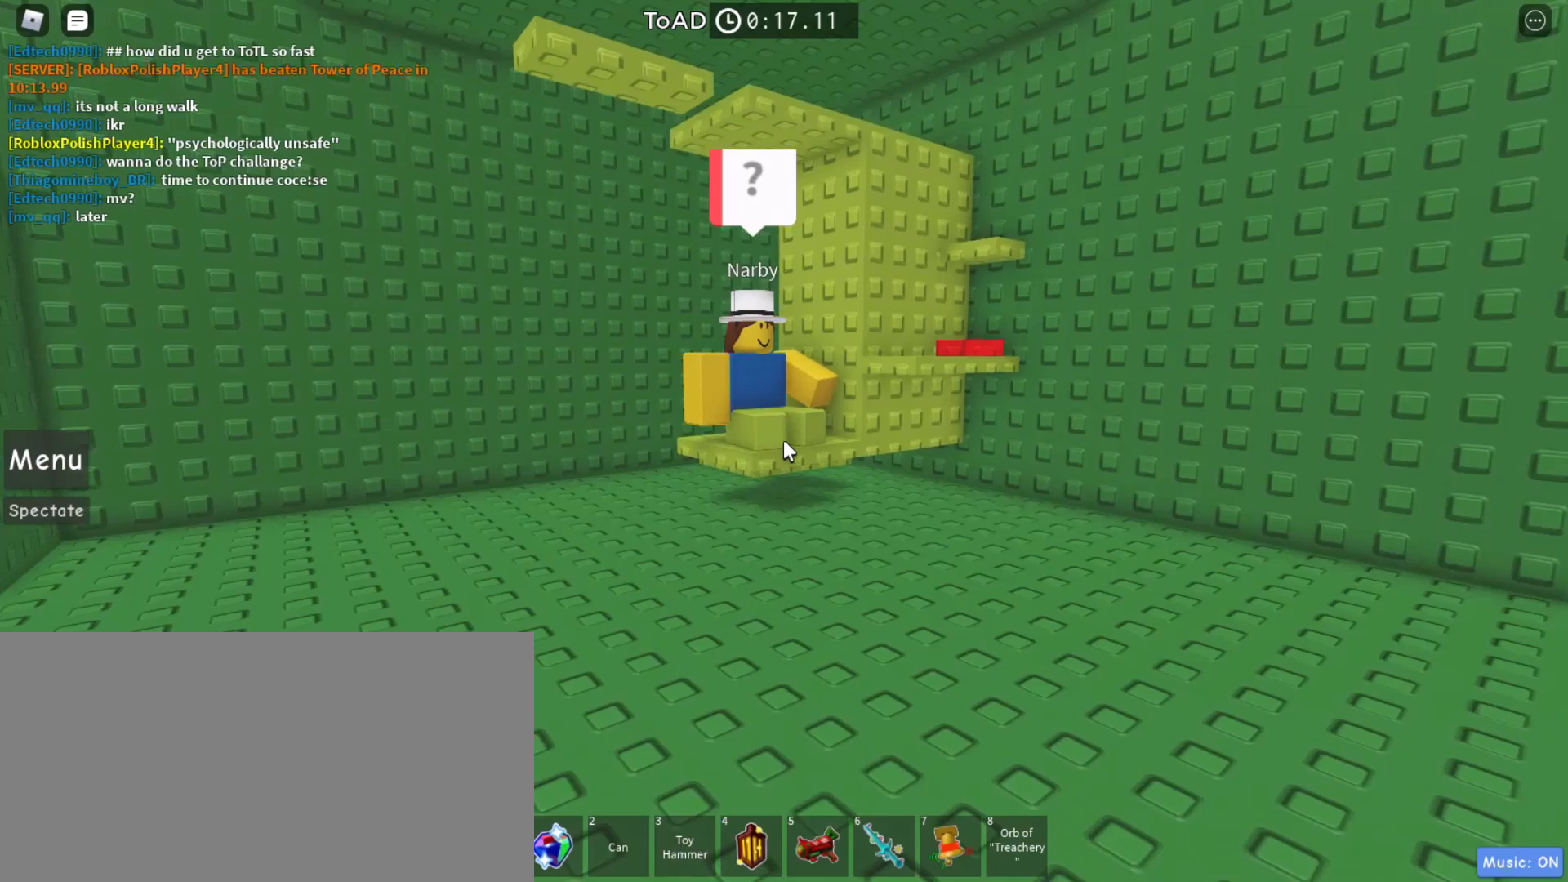
{"keys": ["d", "w"], "mouse": ["right"], "events": [[67, "mouse_right", "up"], [333, "mouse_right", "down"], [467, "d", "down"]]}
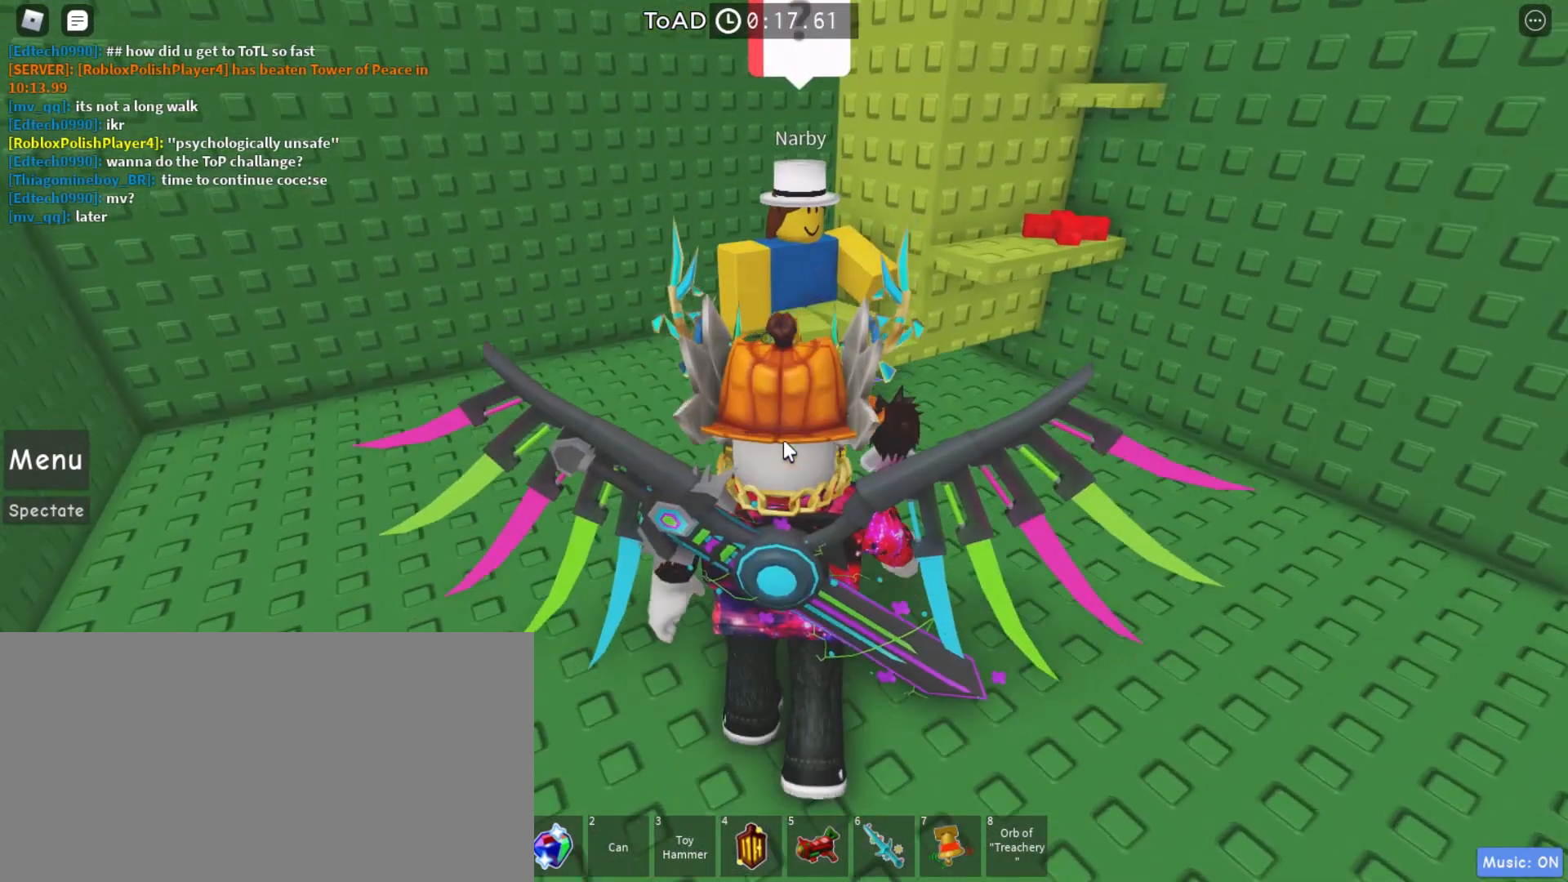
{"keys": [], "mouse": [], "events": [[200, "d", "up"], [400, "w", "up"], [467, "mouse_right", "up"]]}
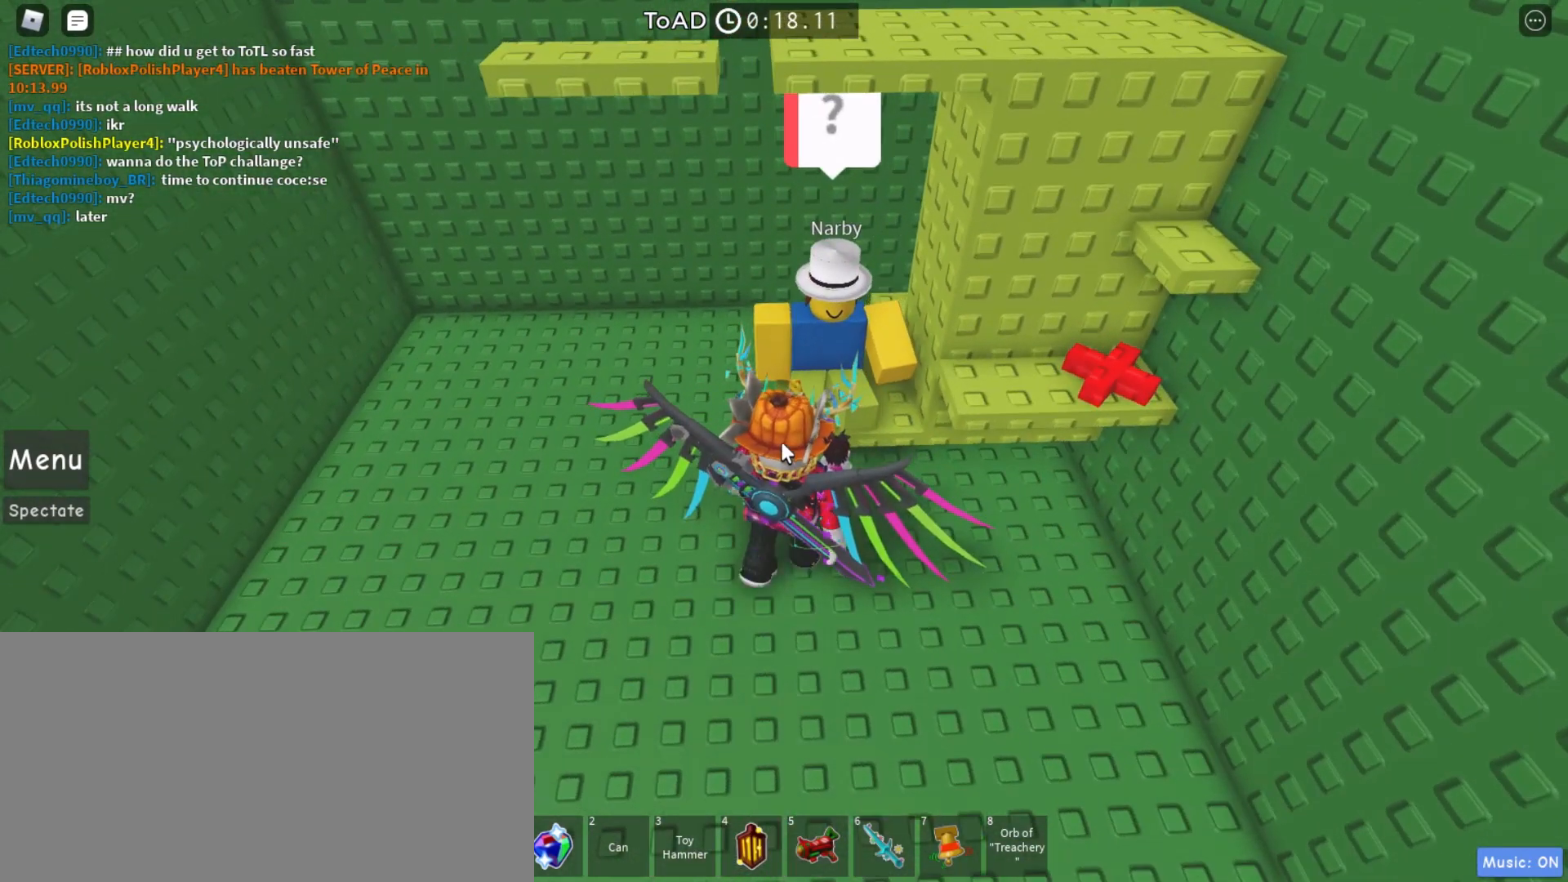
{"keys": [], "mouse": [], "events": [[433, "mouse_left", "down"], [500, "mouse_left", "up"]]}
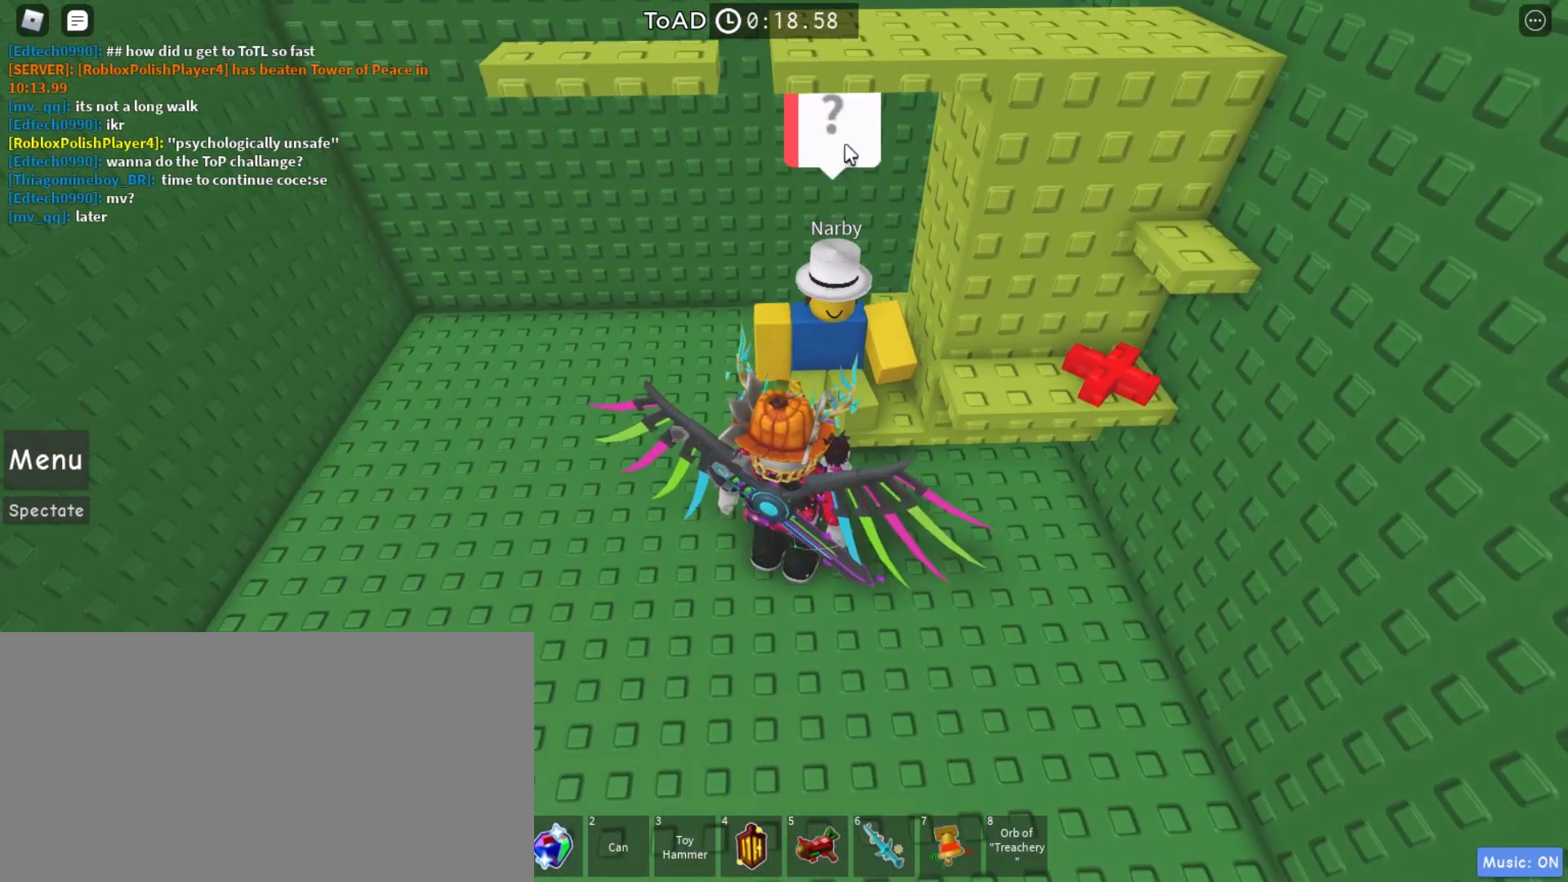
{"keys": ["a"], "mouse": ["right"], "events": [[333, "a", "down"], [333, "mouse_right", "down"]]}
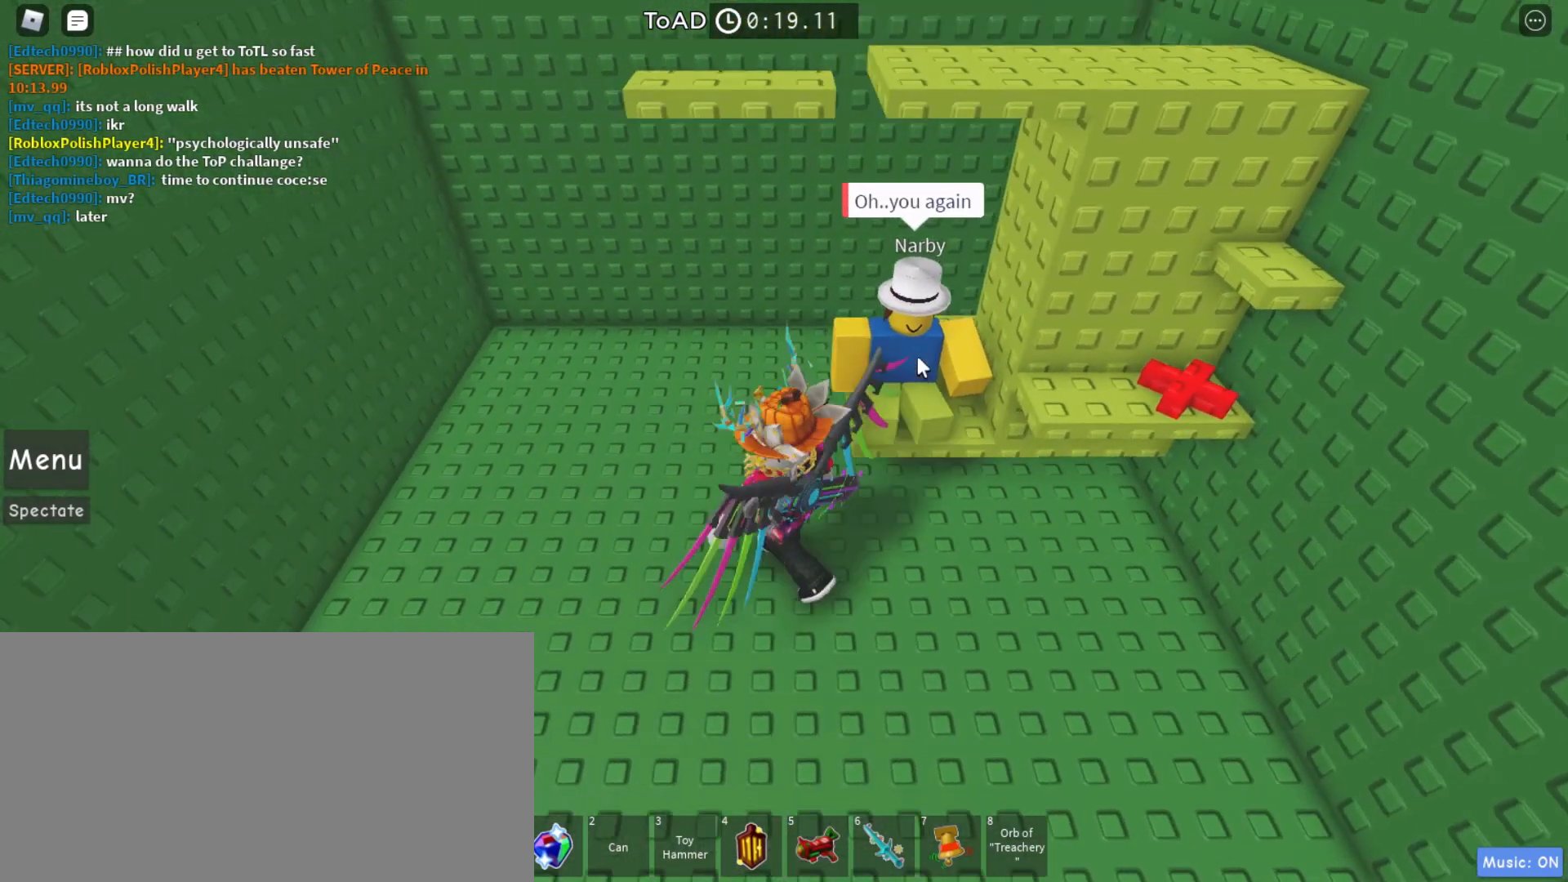
{"keys": [], "mouse": ["right"], "events": [[100, "a", "up"], [133, "w", "down"], [367, "w", "up"]]}